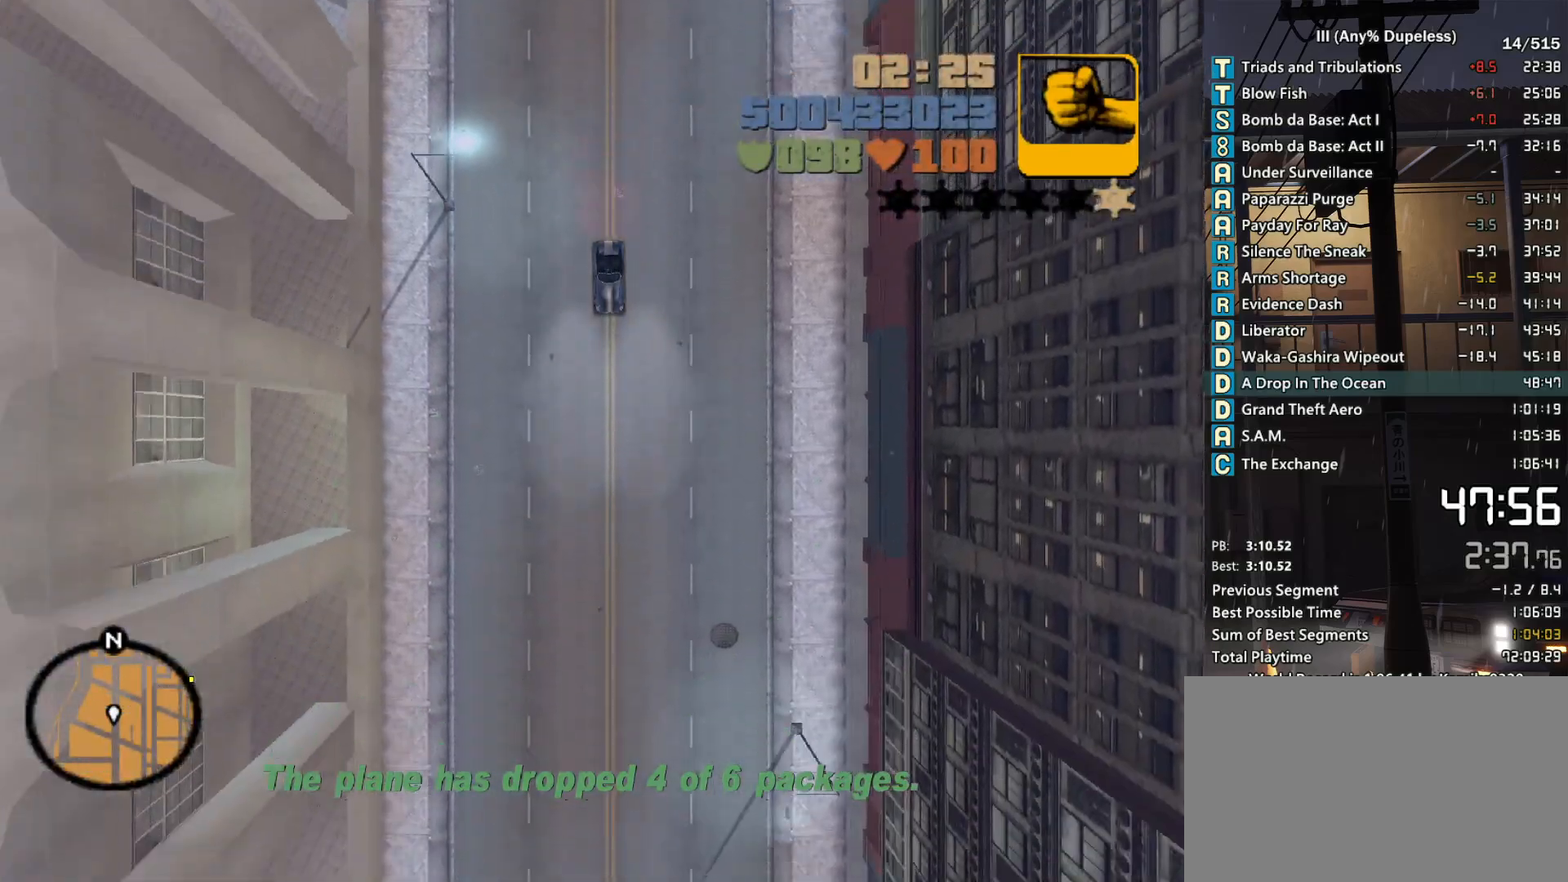
Gameplay with keyboard and mouse; each line is a JSON object with the keys and mouse buttons held at the frame after it. "events" lists presses ("down") and releases ("up") of "a", "alt", "c", "caps_lock", "ctrl", "d", "down", "e", "escape", "f", "f1", "f2", "f3", "left", "num4", "num6", "q", "r", "right", "s", "shift", "space", "tab", "tilde", "up", "w", "x", "z", "mouse_left", "mouse_middle", "mouse_right", "mouse_mb4", "mouse_mb5", "mouse_wheel_up" and "mouse_wheel_down" between this image and that frame as [ms after this image, input, new state], when the widget could be followed in between. "mouse_left", "mouse_middle", "mouse_right", "mouse_mb4", "mouse_mb5", "mouse_wheel_up", "mouse_wheel_down" = the "left", "middle", "right", "mb4", "mb5", "wheel_up", "wheel_down" buttons of the "mouse" list. No other keys are recorded. Not read: mouse_move.
{"keys": ["w"], "mouse": [], "events": []}
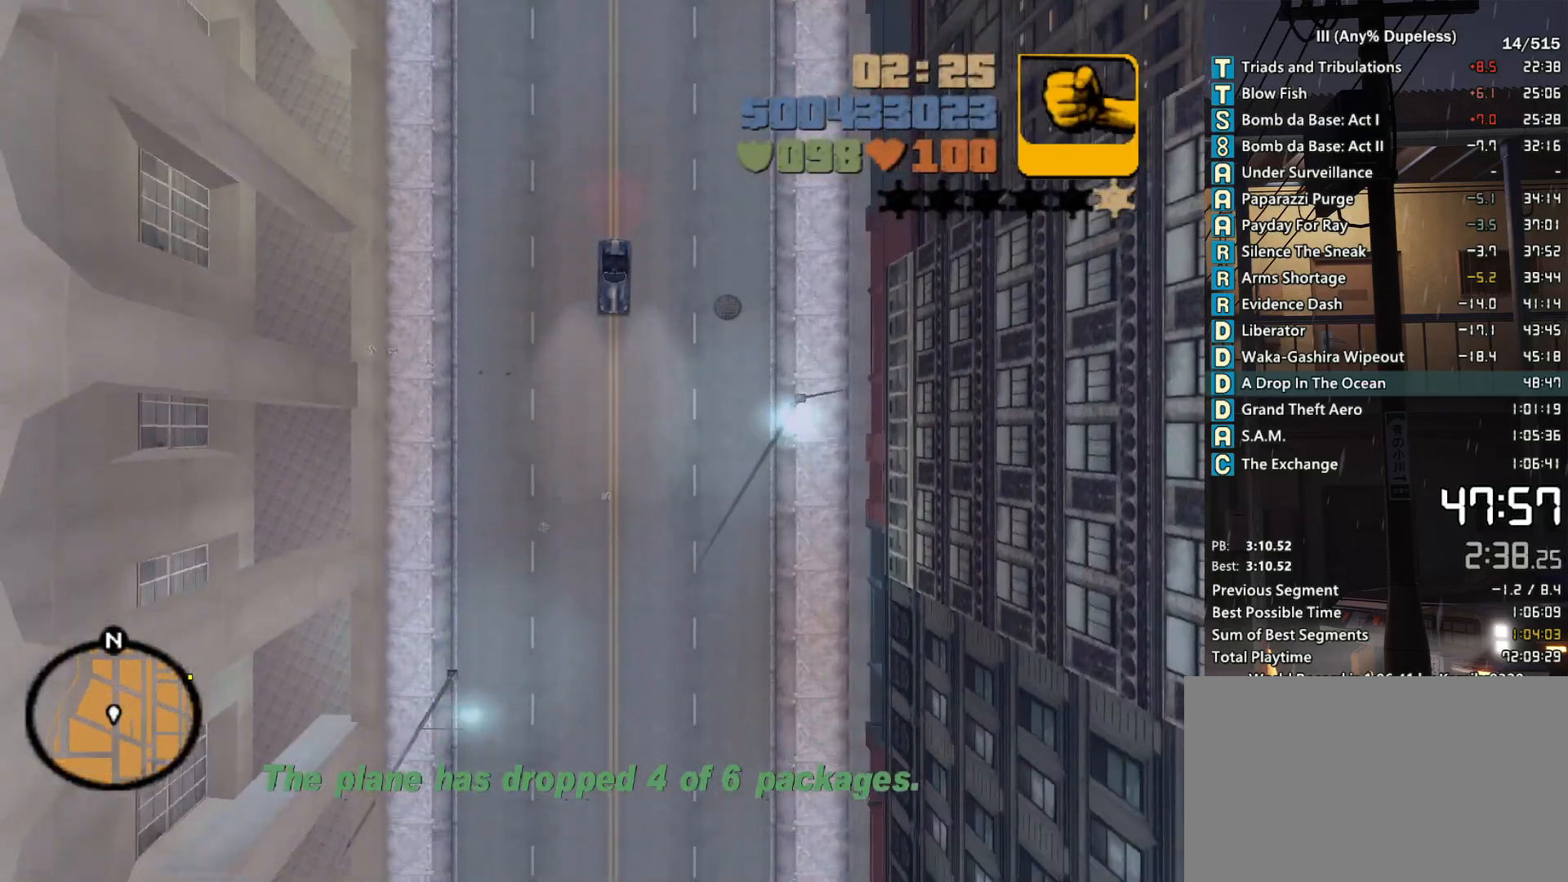
{"keys": ["w"], "mouse": [], "events": []}
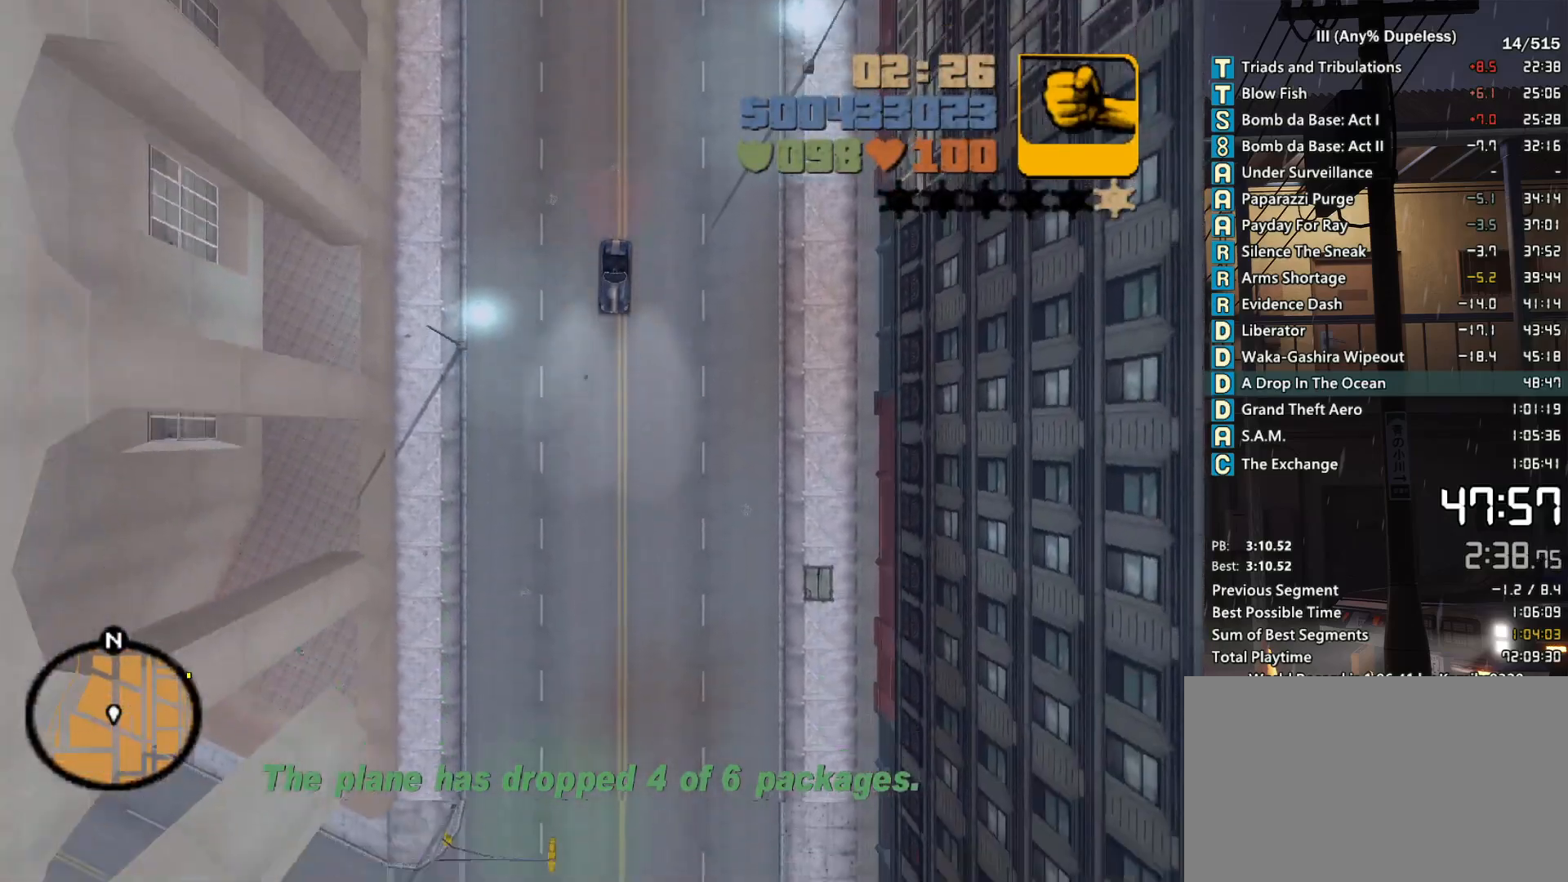
{"keys": ["w"], "mouse": [], "events": []}
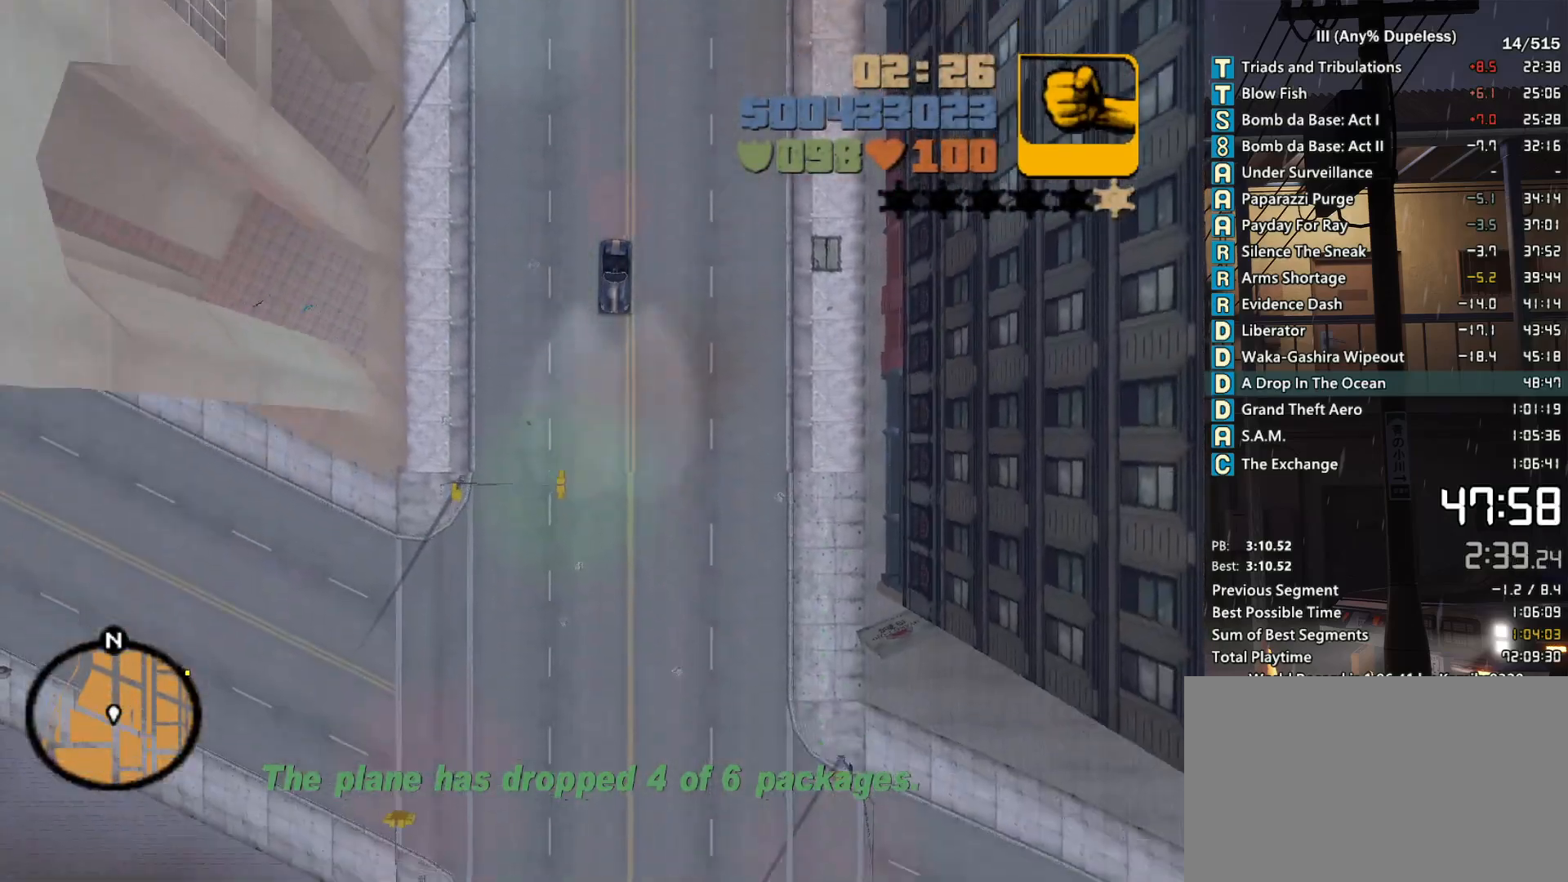
{"keys": ["w"], "mouse": [], "events": []}
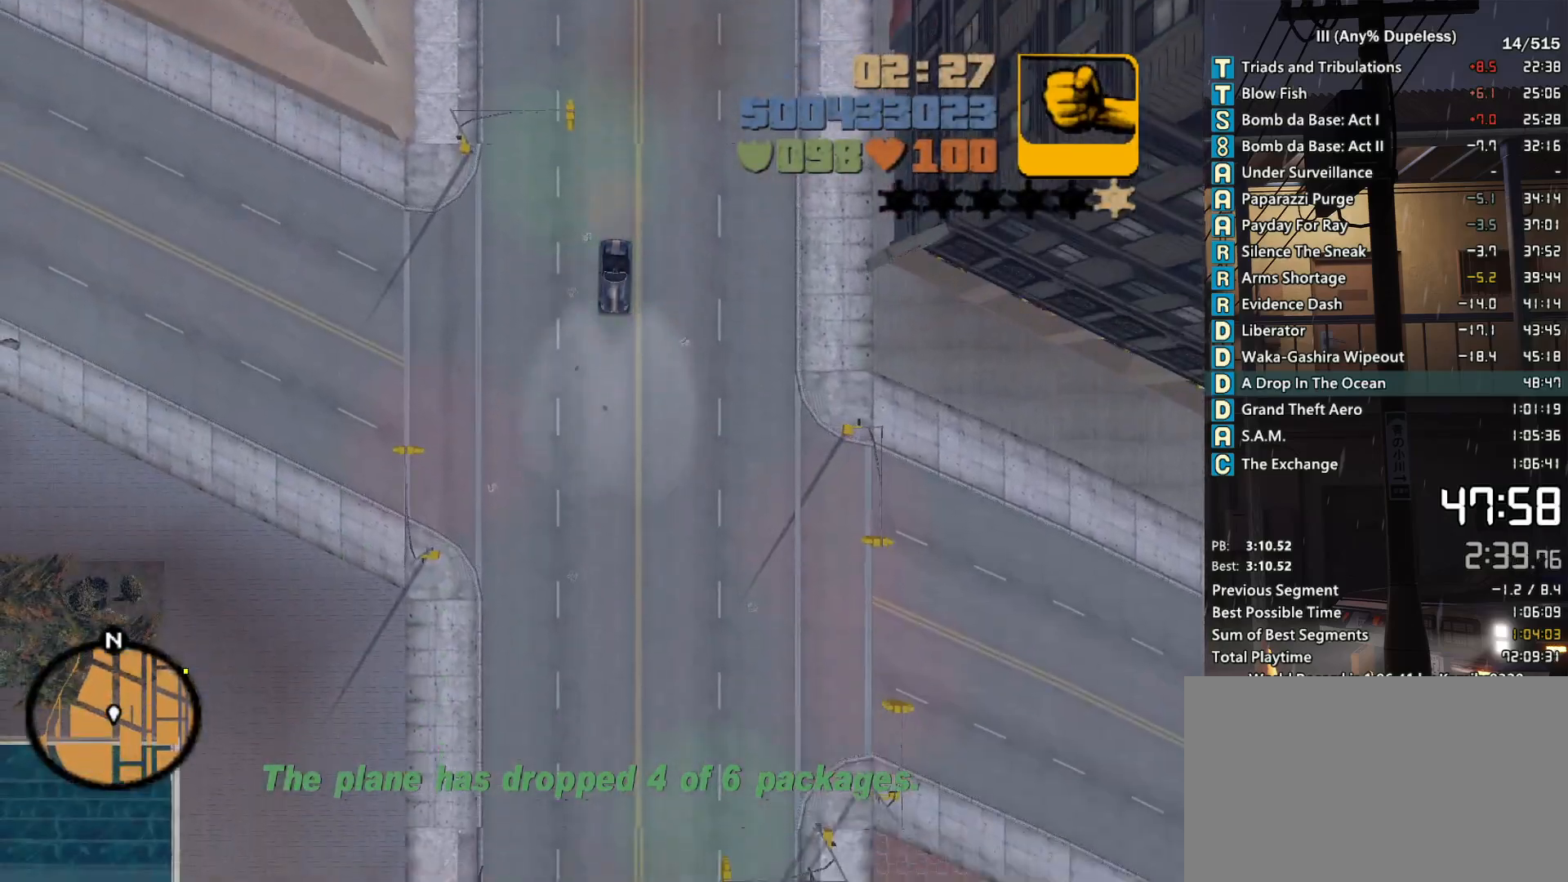
{"keys": ["w"], "mouse": [], "events": []}
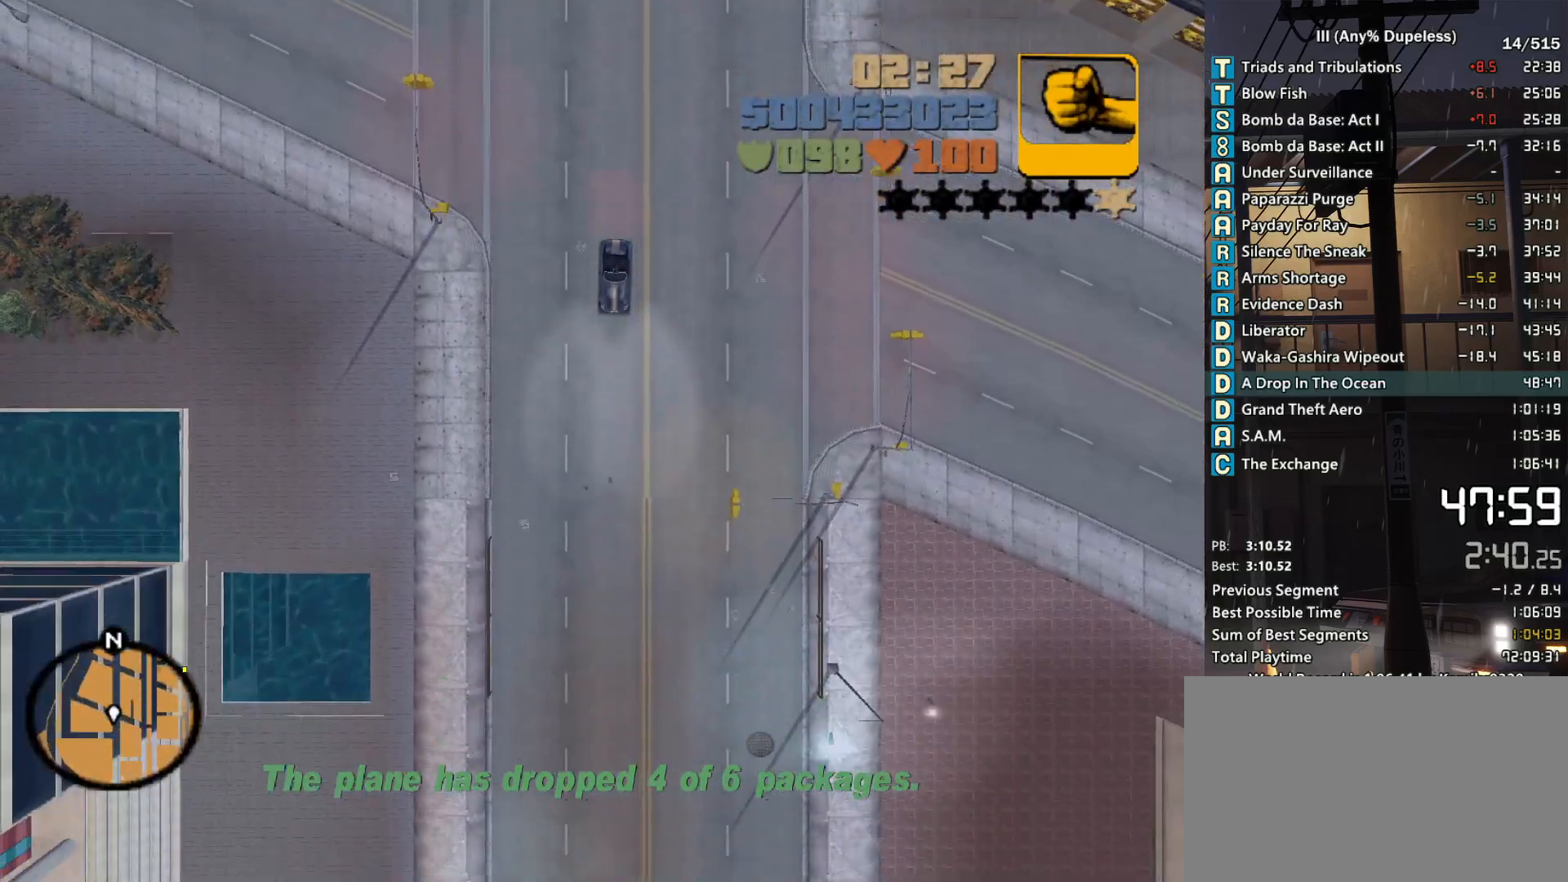
{"keys": ["w"], "mouse": [], "events": []}
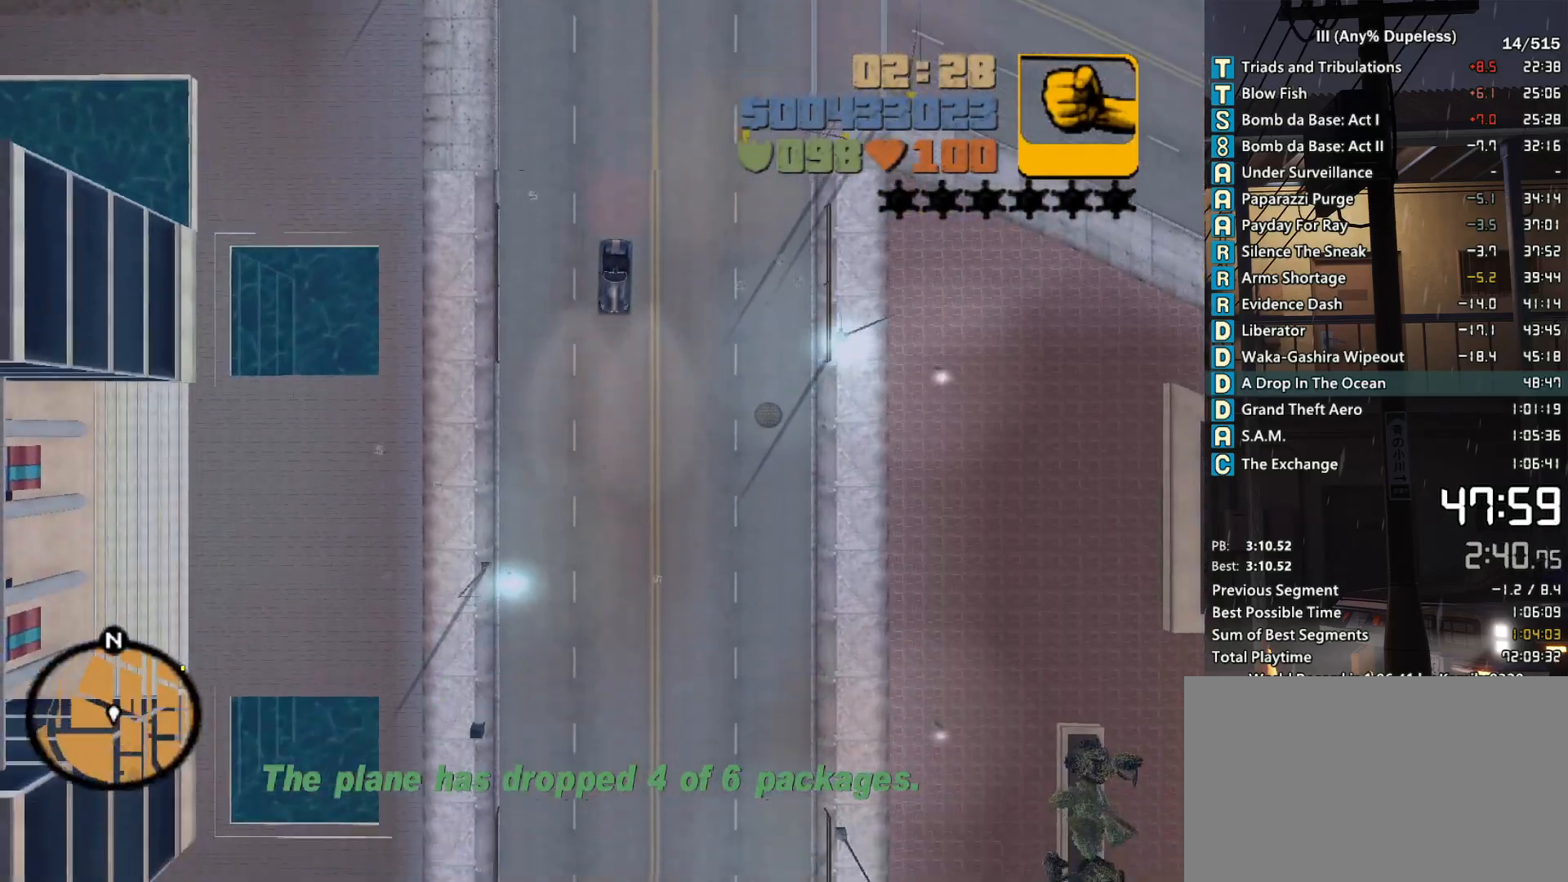
{"keys": ["w"], "mouse": [], "events": []}
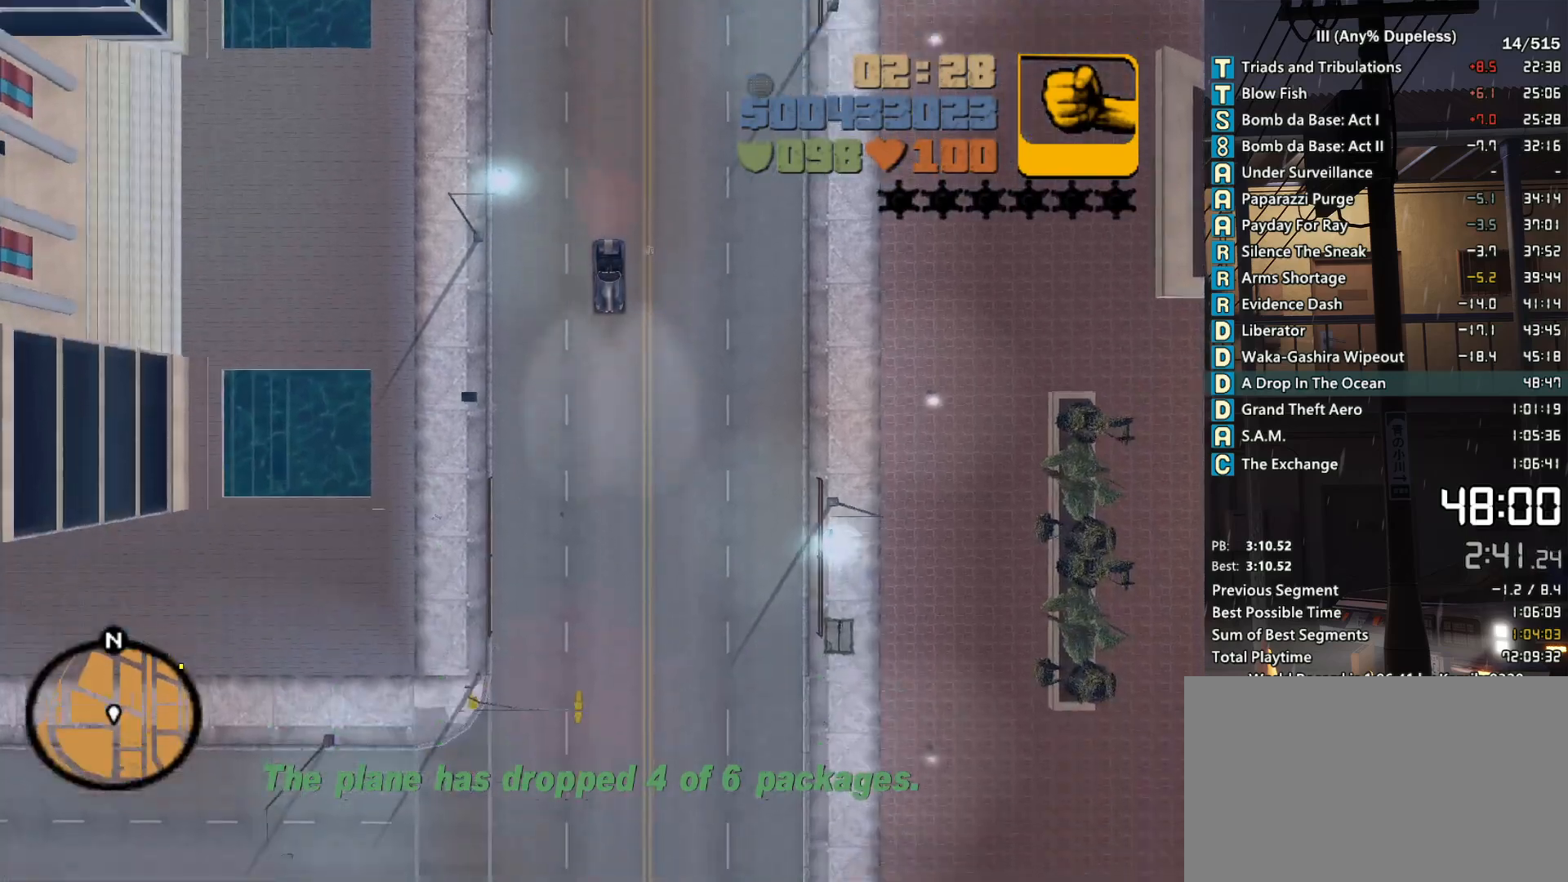
{"keys": ["w"], "mouse": [], "events": []}
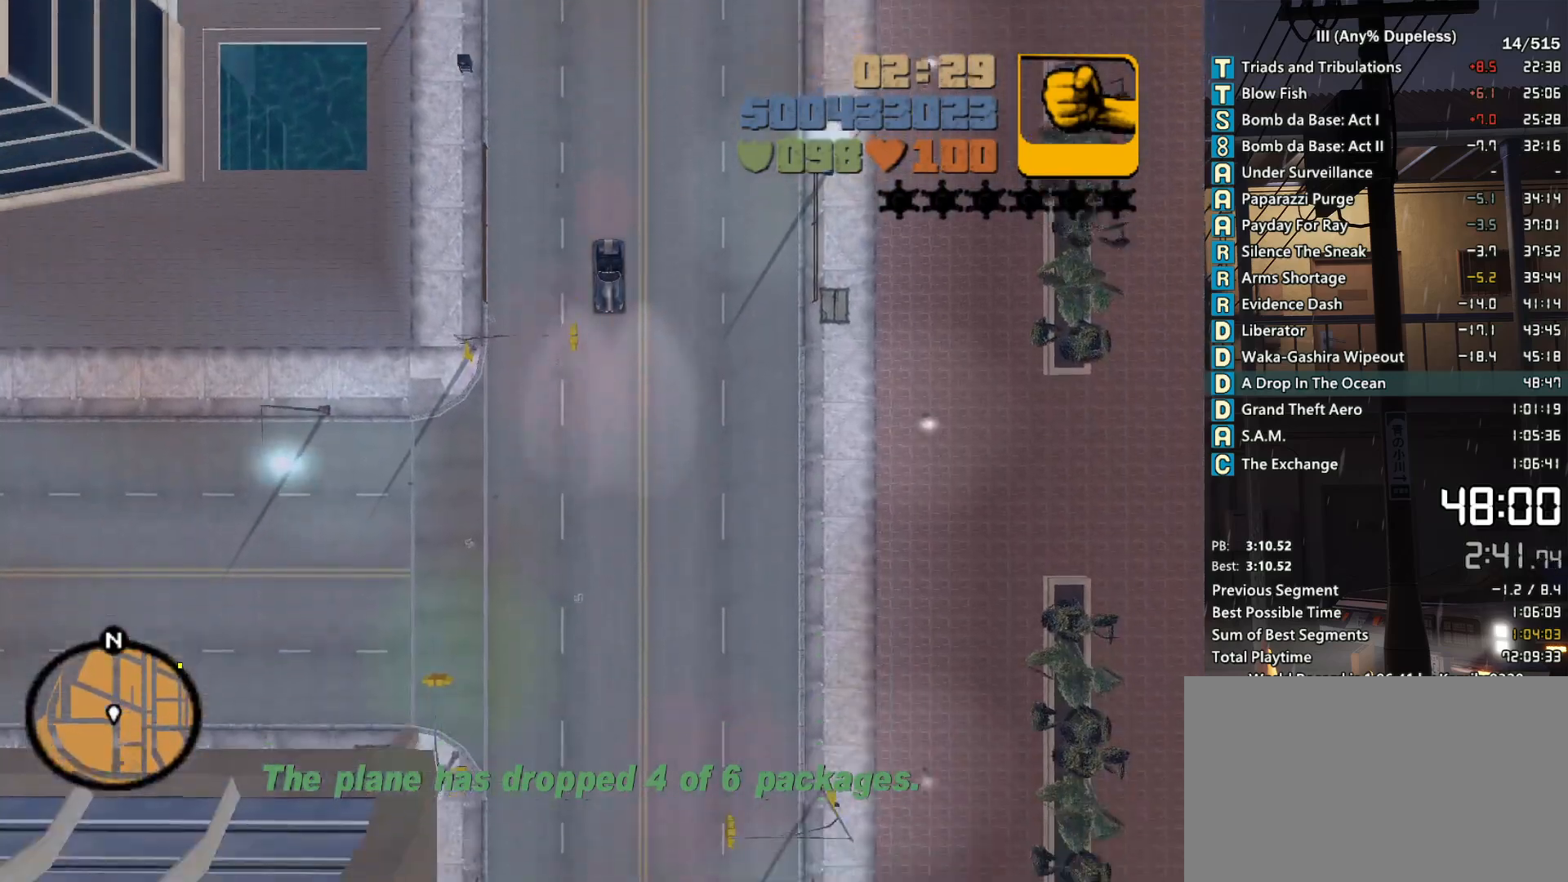
{"keys": ["w"], "mouse": [], "events": []}
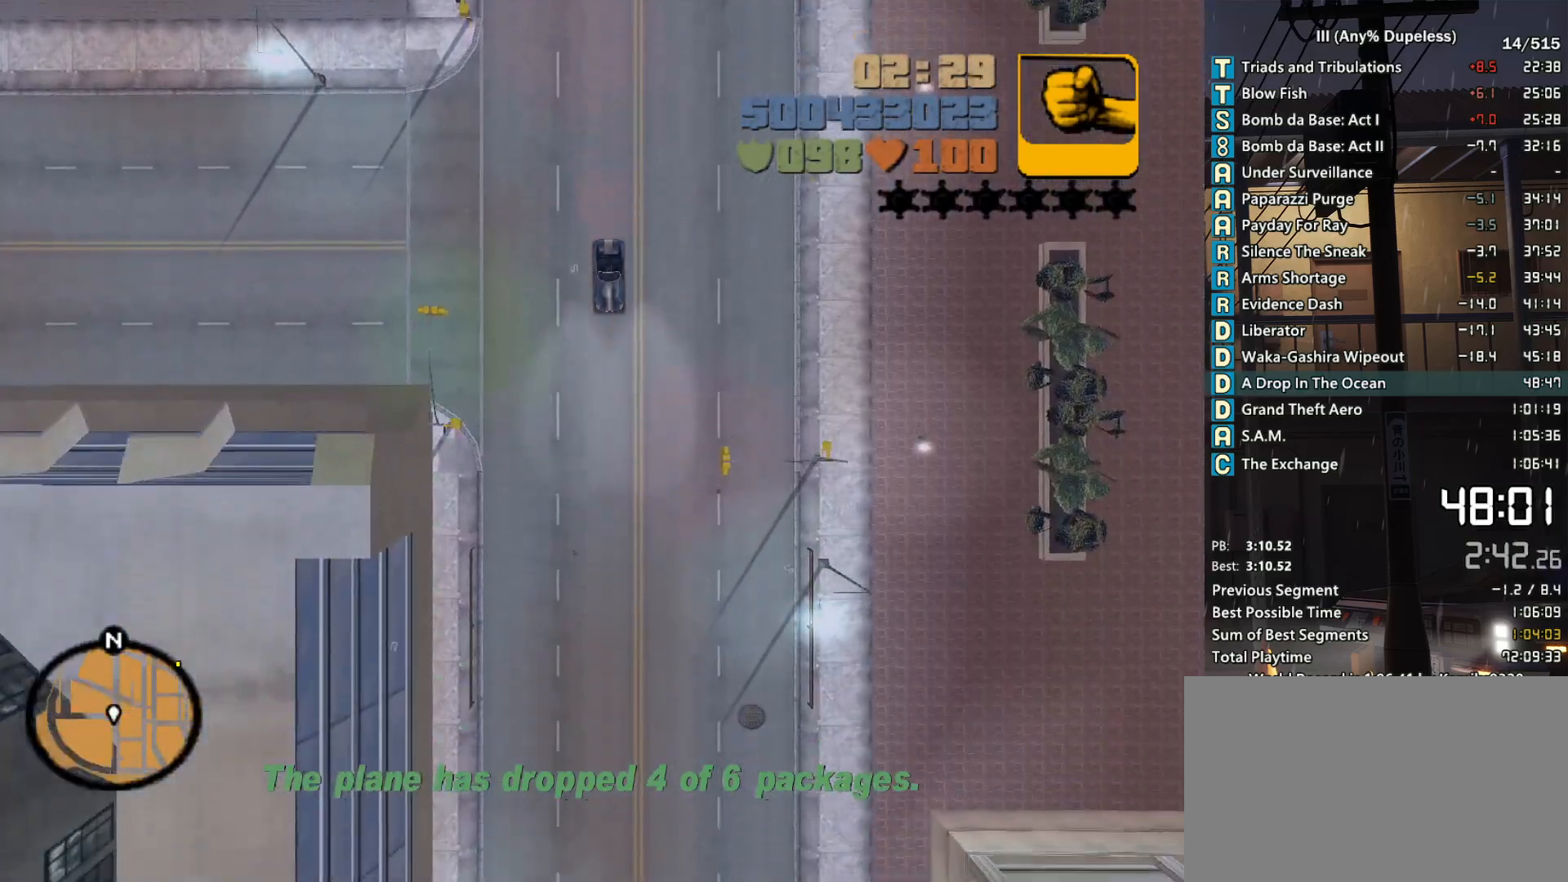
{"keys": ["w"], "mouse": [], "events": [[233, "d", "down"], [266, "d", "up"]]}
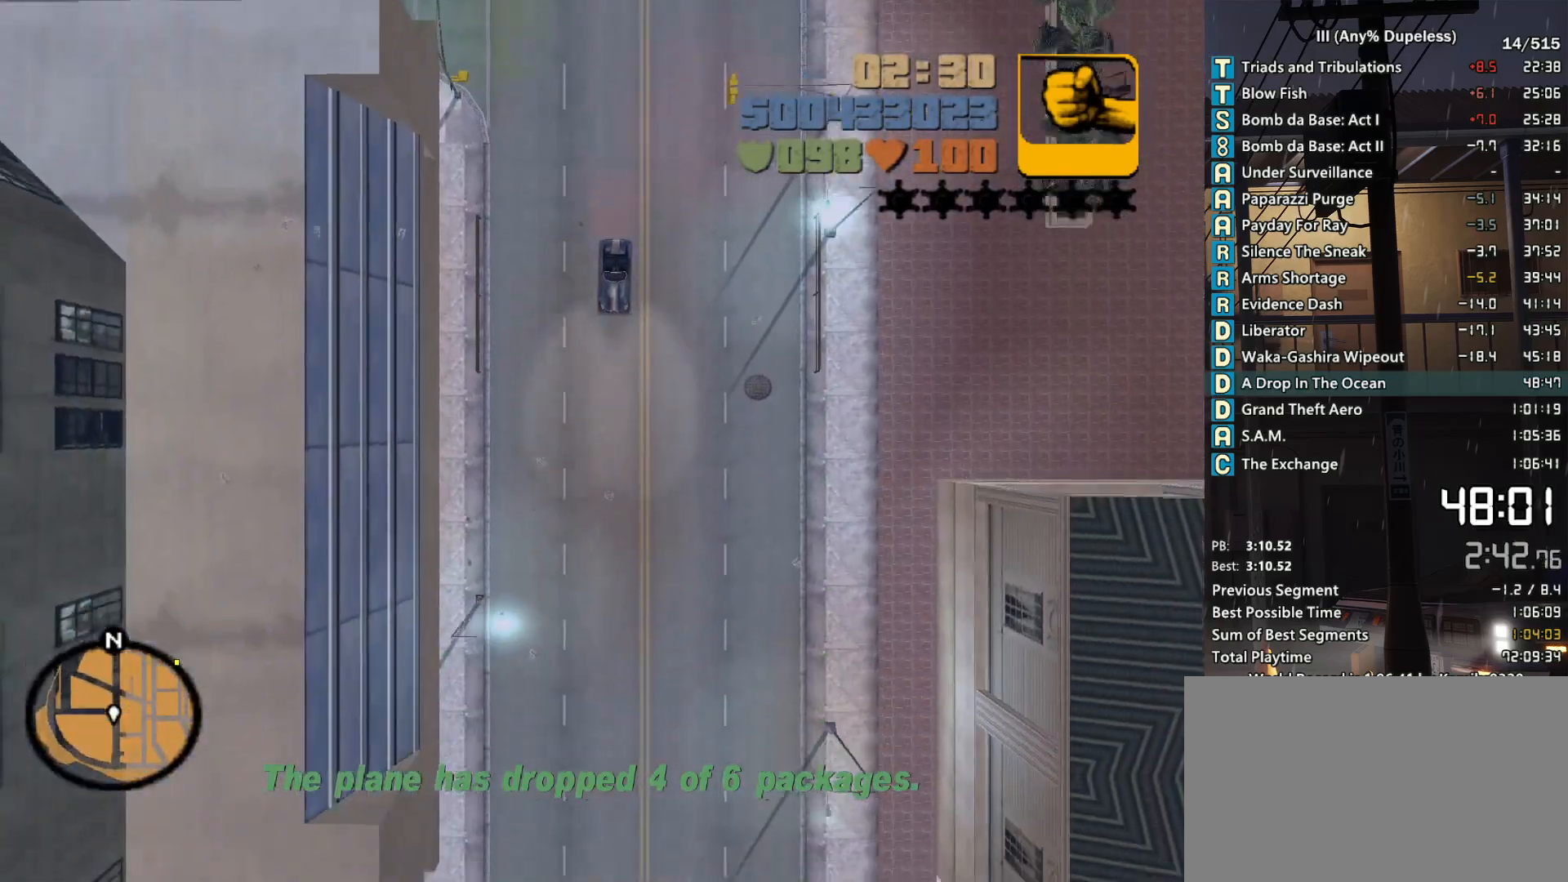
{"keys": ["w"], "mouse": [], "events": []}
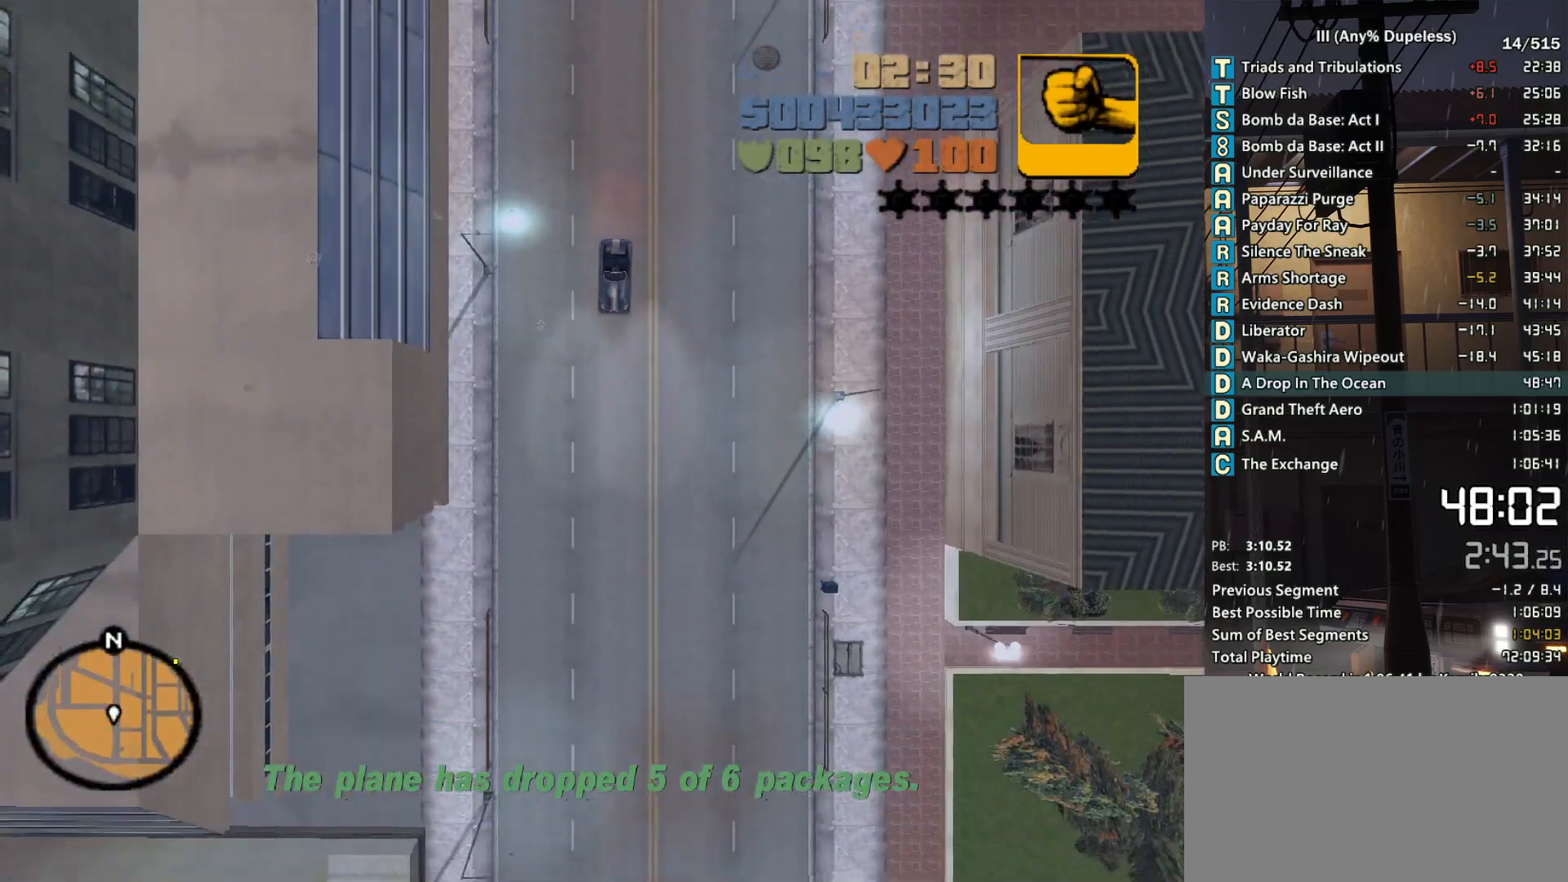
{"keys": ["w"], "mouse": [], "events": []}
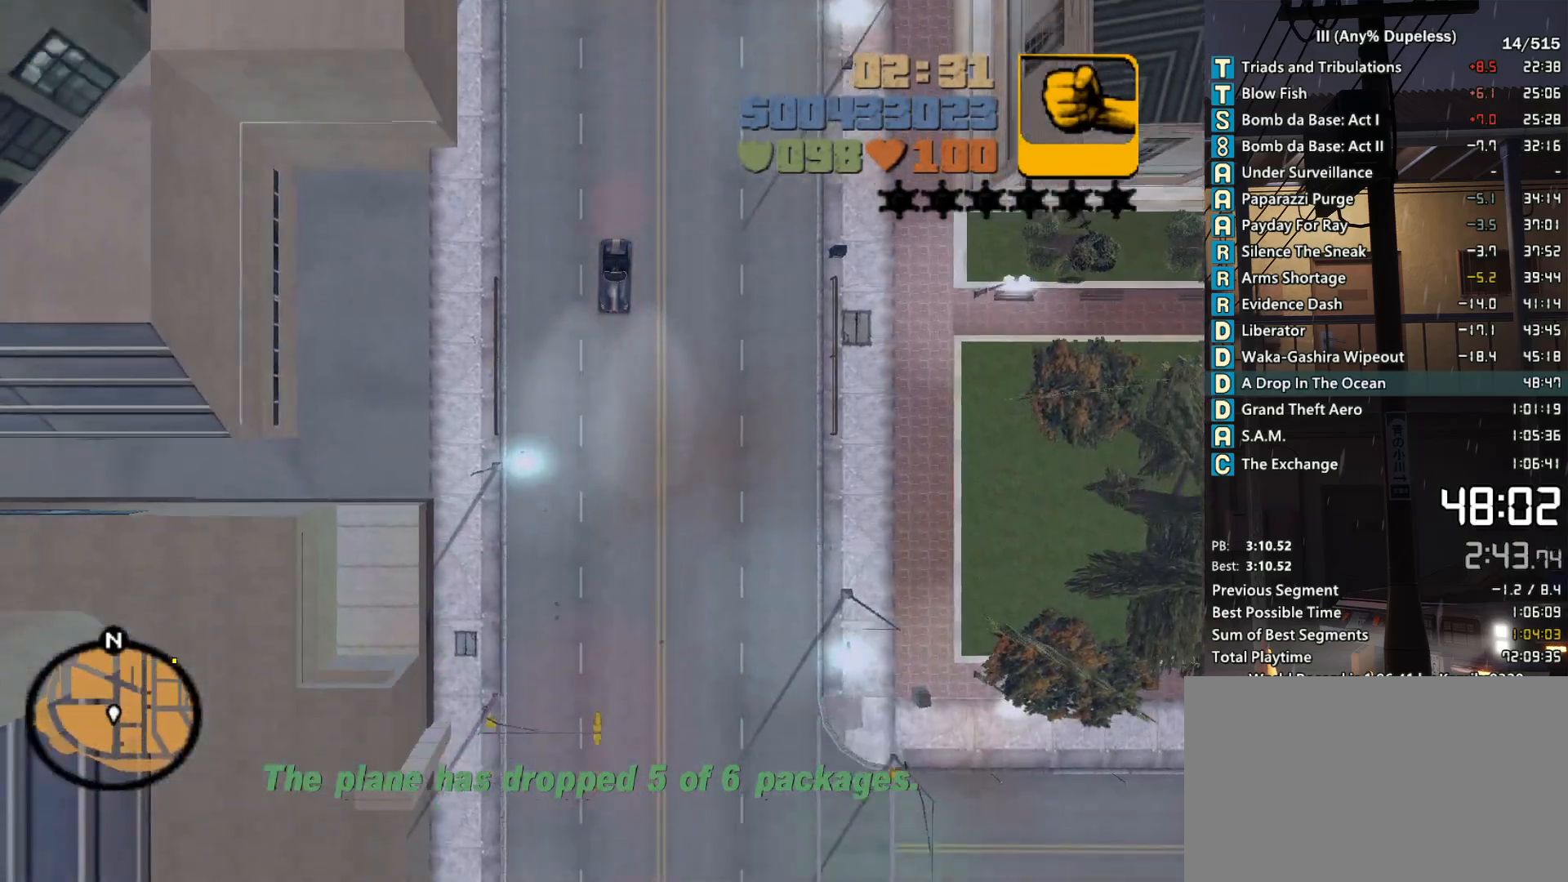
{"keys": ["w"], "mouse": [], "events": []}
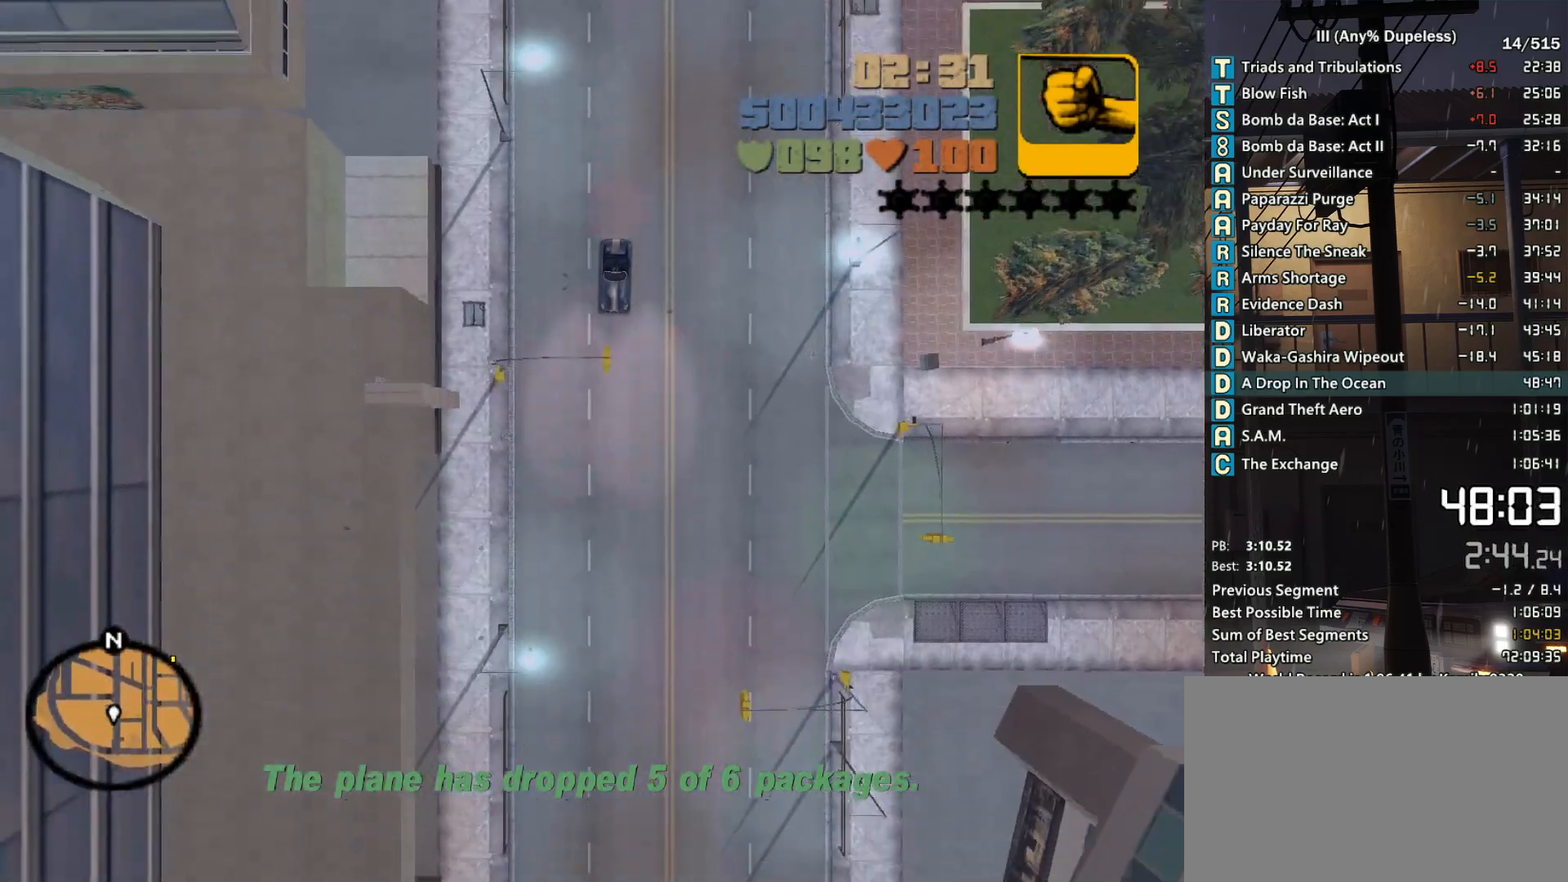
{"keys": ["w"], "mouse": [], "events": [[200, "r", "down"], [250, "r", "up"]]}
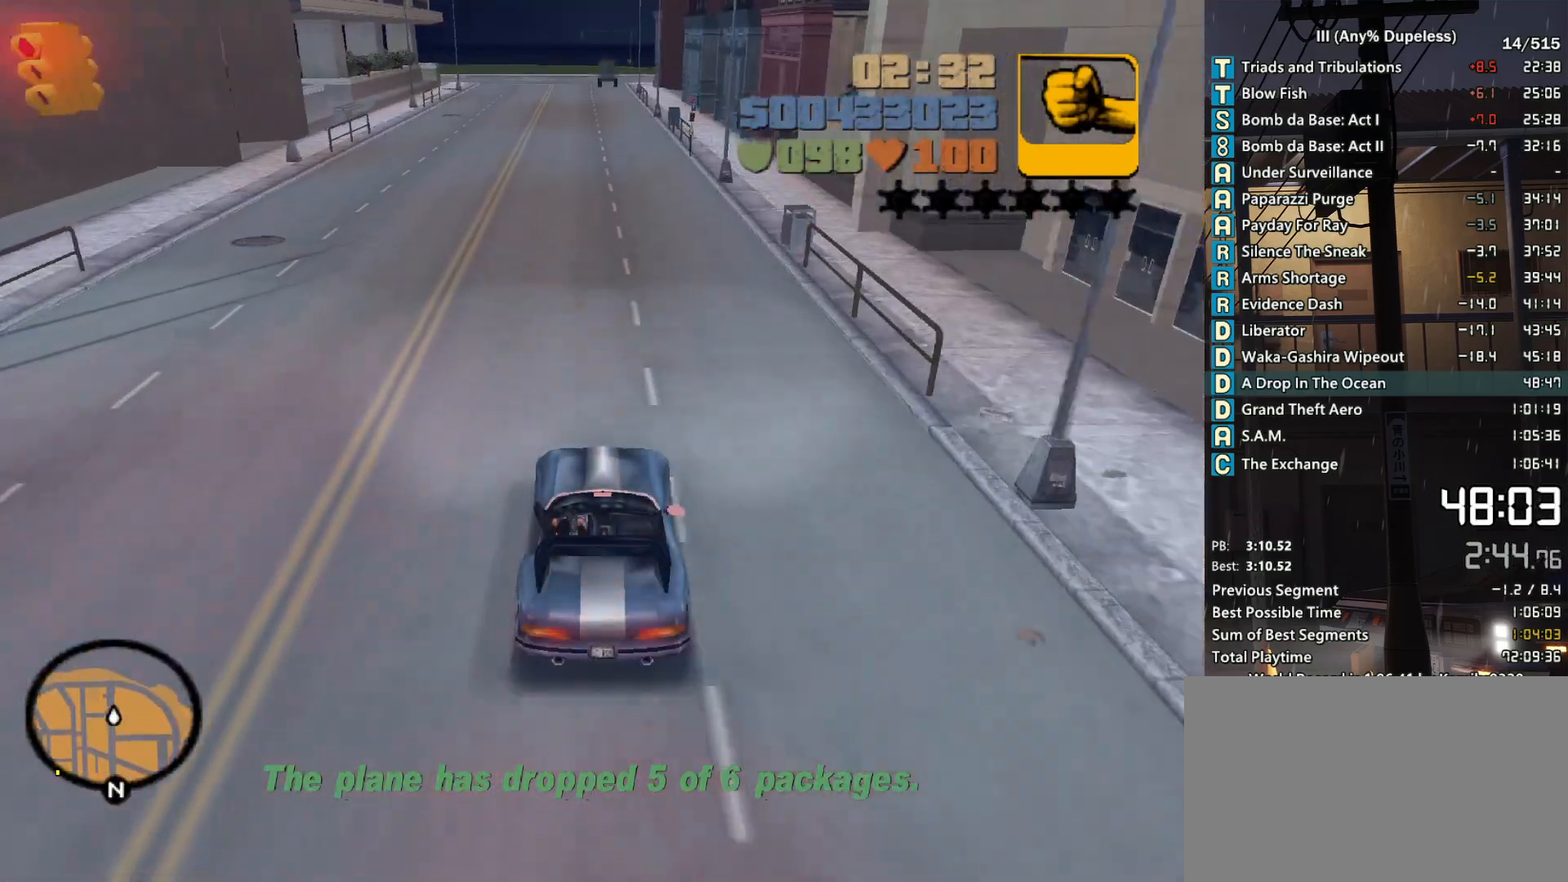
{"keys": ["w"], "mouse": [], "events": [[350, "a", "down"], [450, "a", "up"]]}
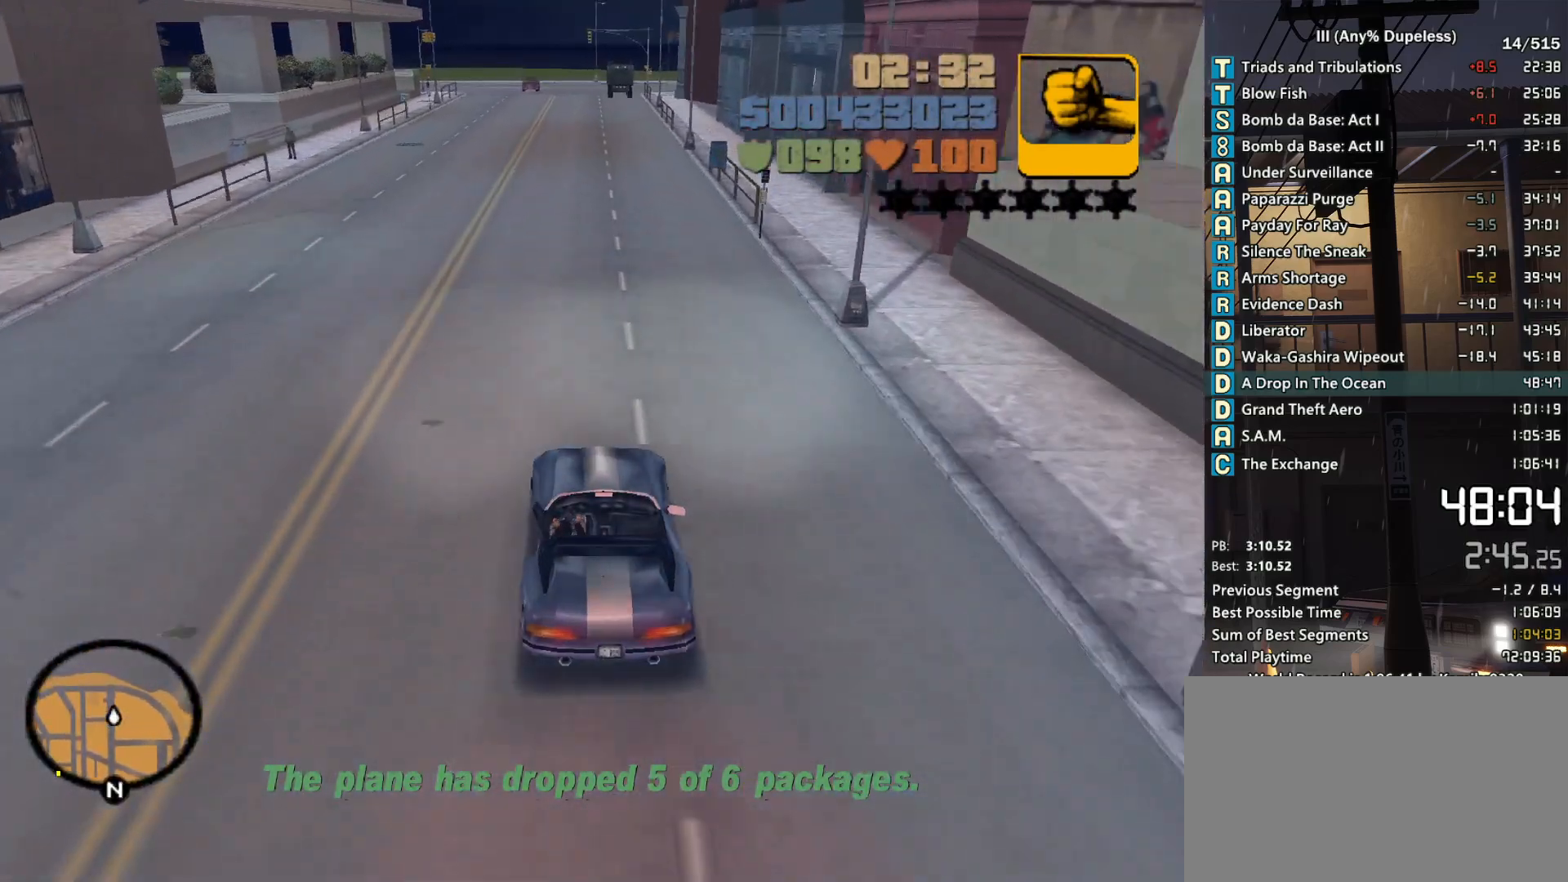
{"keys": [], "mouse": [], "events": [[133, "a", "down"], [233, "a", "up"], [366, "a", "down"], [416, "w", "up"], [466, "a", "up"]]}
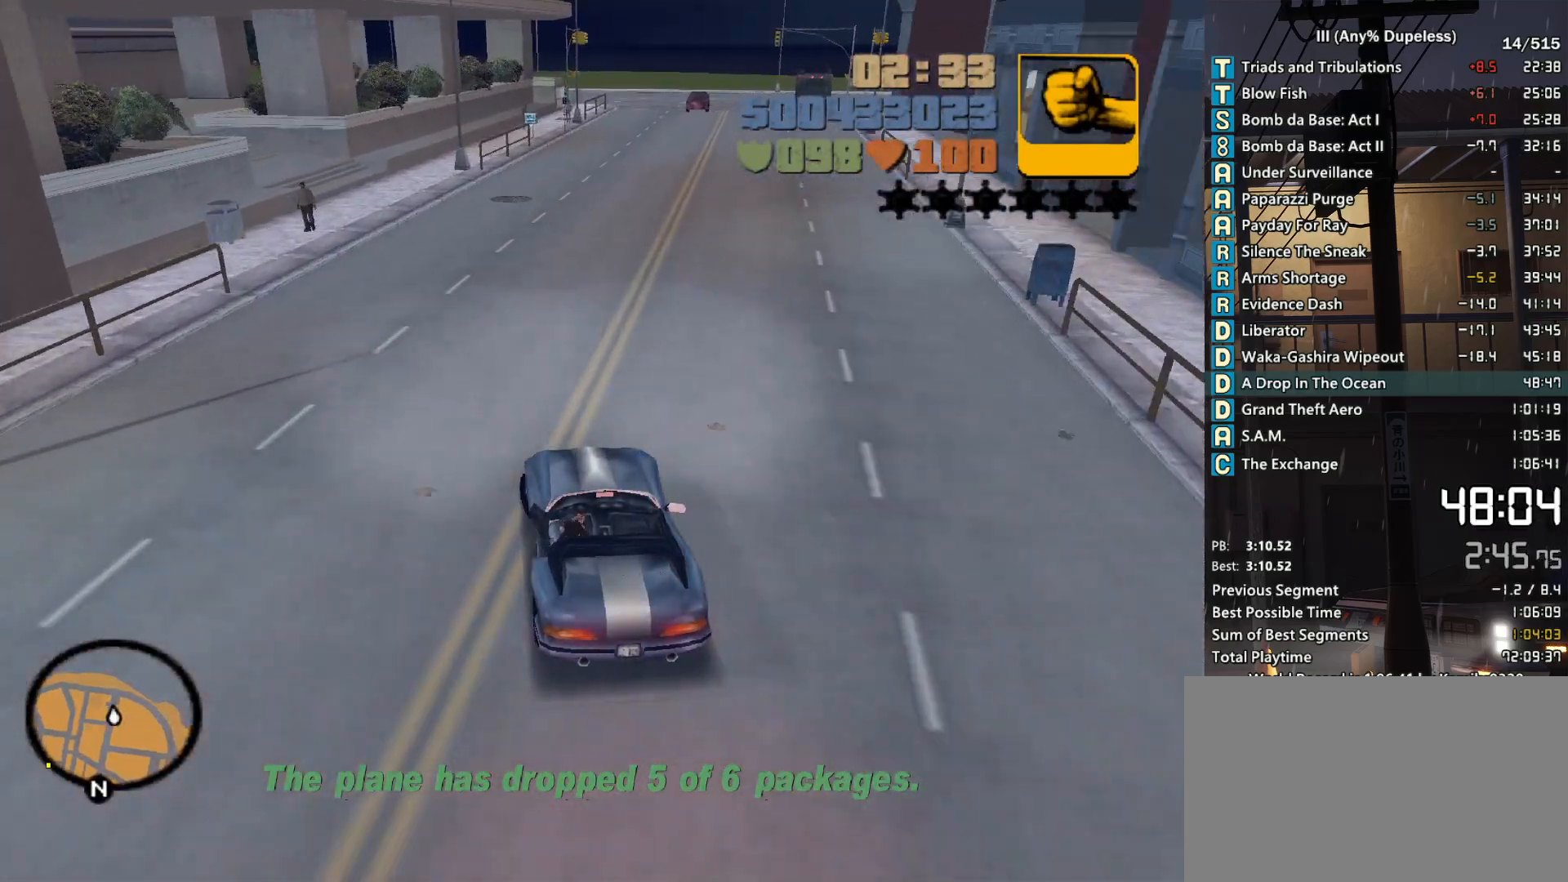
{"keys": ["space"], "mouse": [], "events": [[50, "s", "down"], [150, "space", "down"], [283, "a", "down"], [383, "s", "up"], [433, "a", "up"]]}
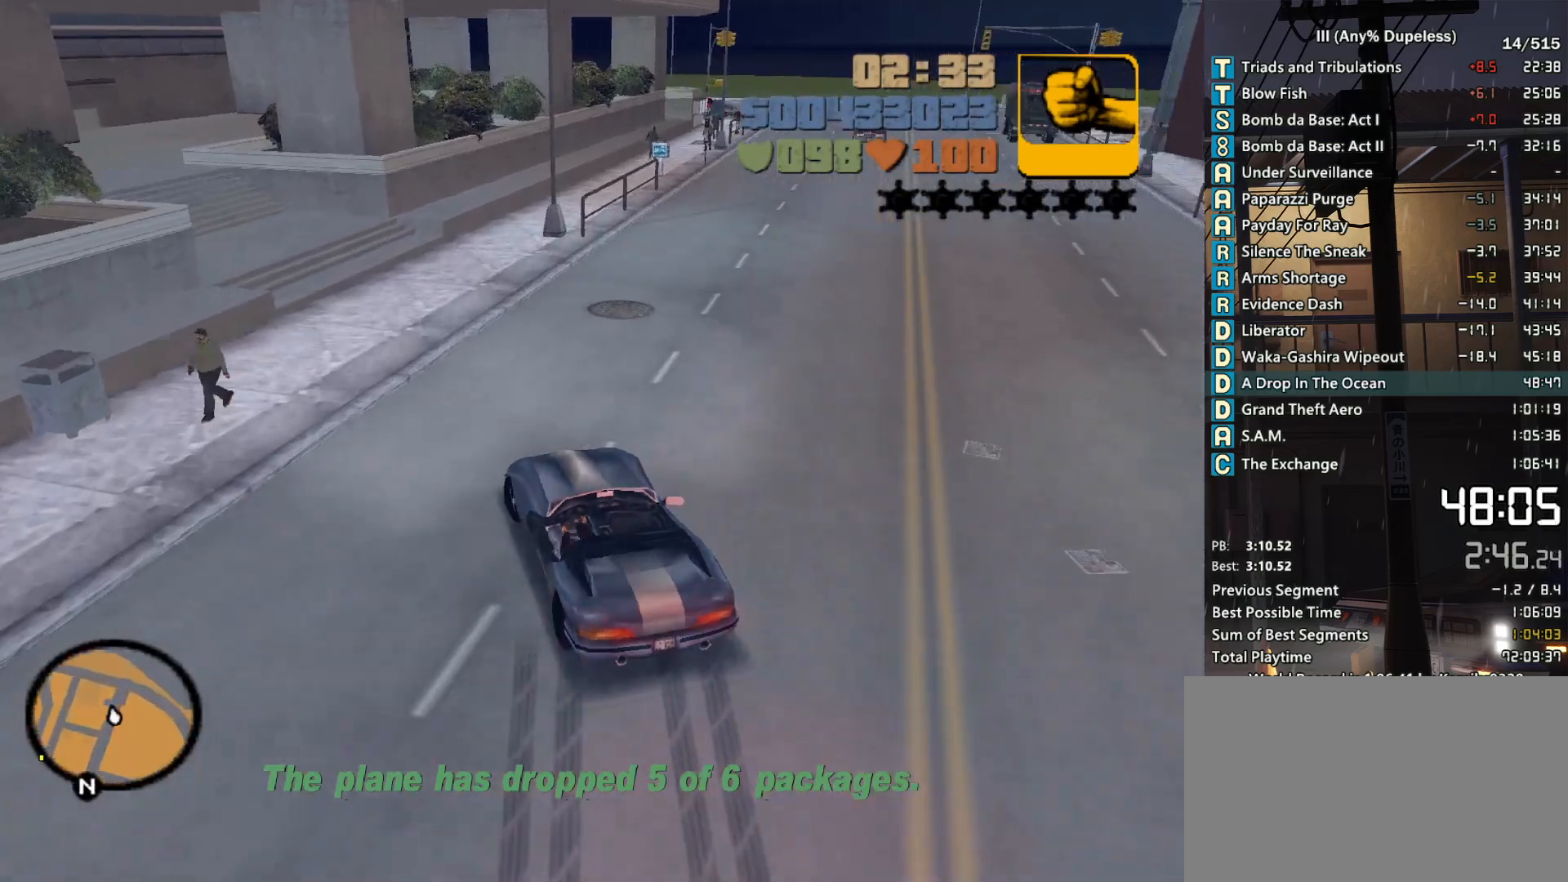
{"keys": ["w"], "mouse": [], "events": [[66, "a", "down"], [66, "space", "up"], [116, "w", "down"], [166, "a", "up"], [250, "a", "down"], [400, "a", "up"]]}
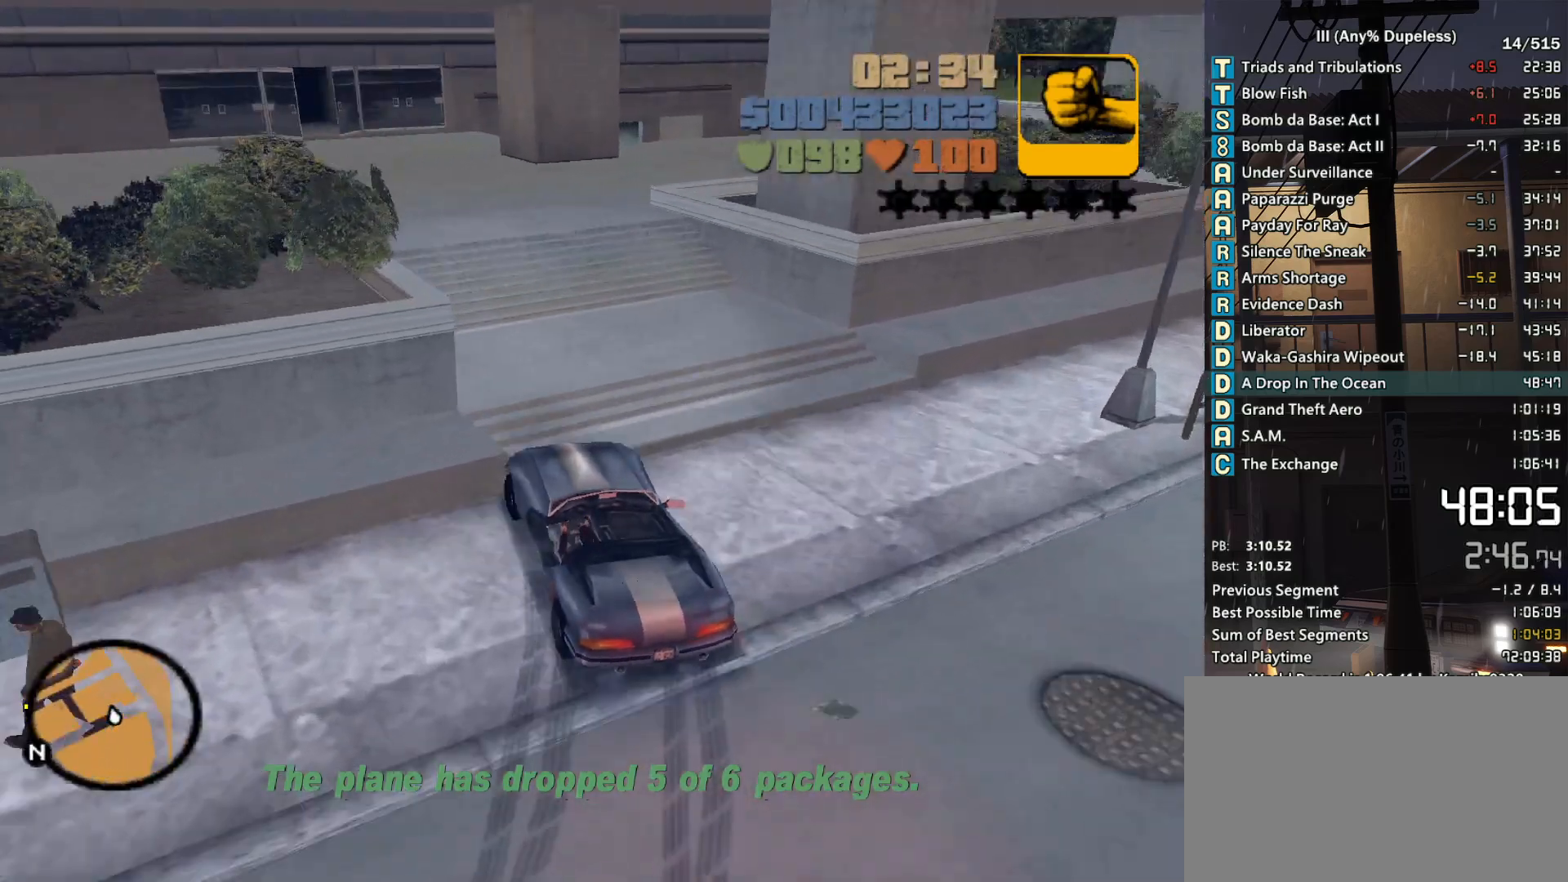
{"keys": ["a", "space"], "mouse": [], "events": [[133, "d", "down"], [183, "d", "up"], [216, "a", "down"], [316, "w", "up"], [366, "space", "down"]]}
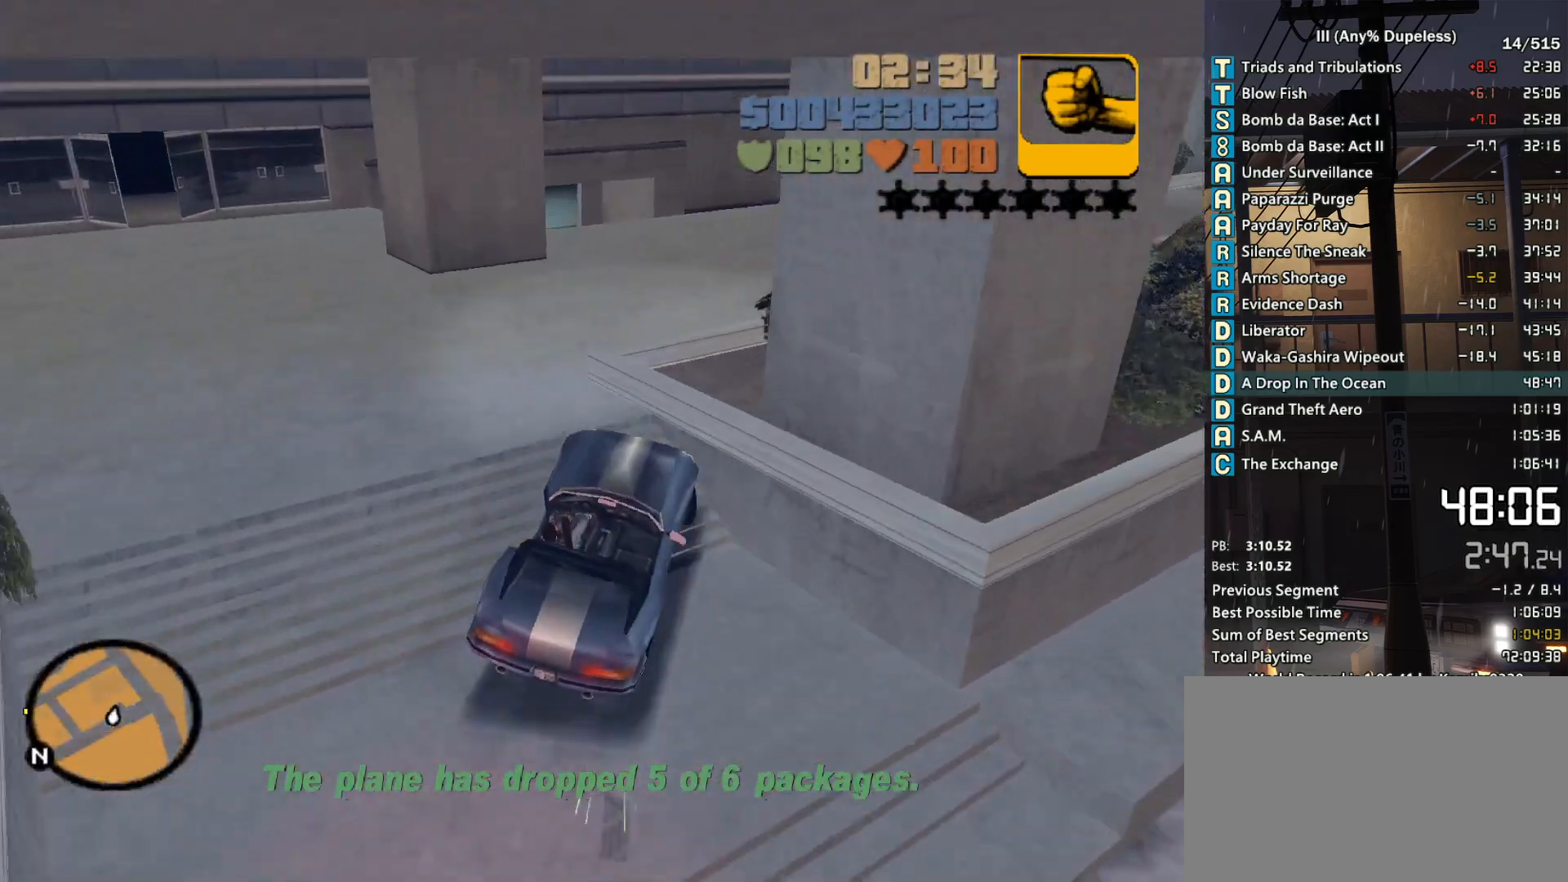
{"keys": ["d", "w"], "mouse": [], "events": [[250, "space", "up"], [333, "a", "up"], [333, "w", "down"], [383, "d", "down"]]}
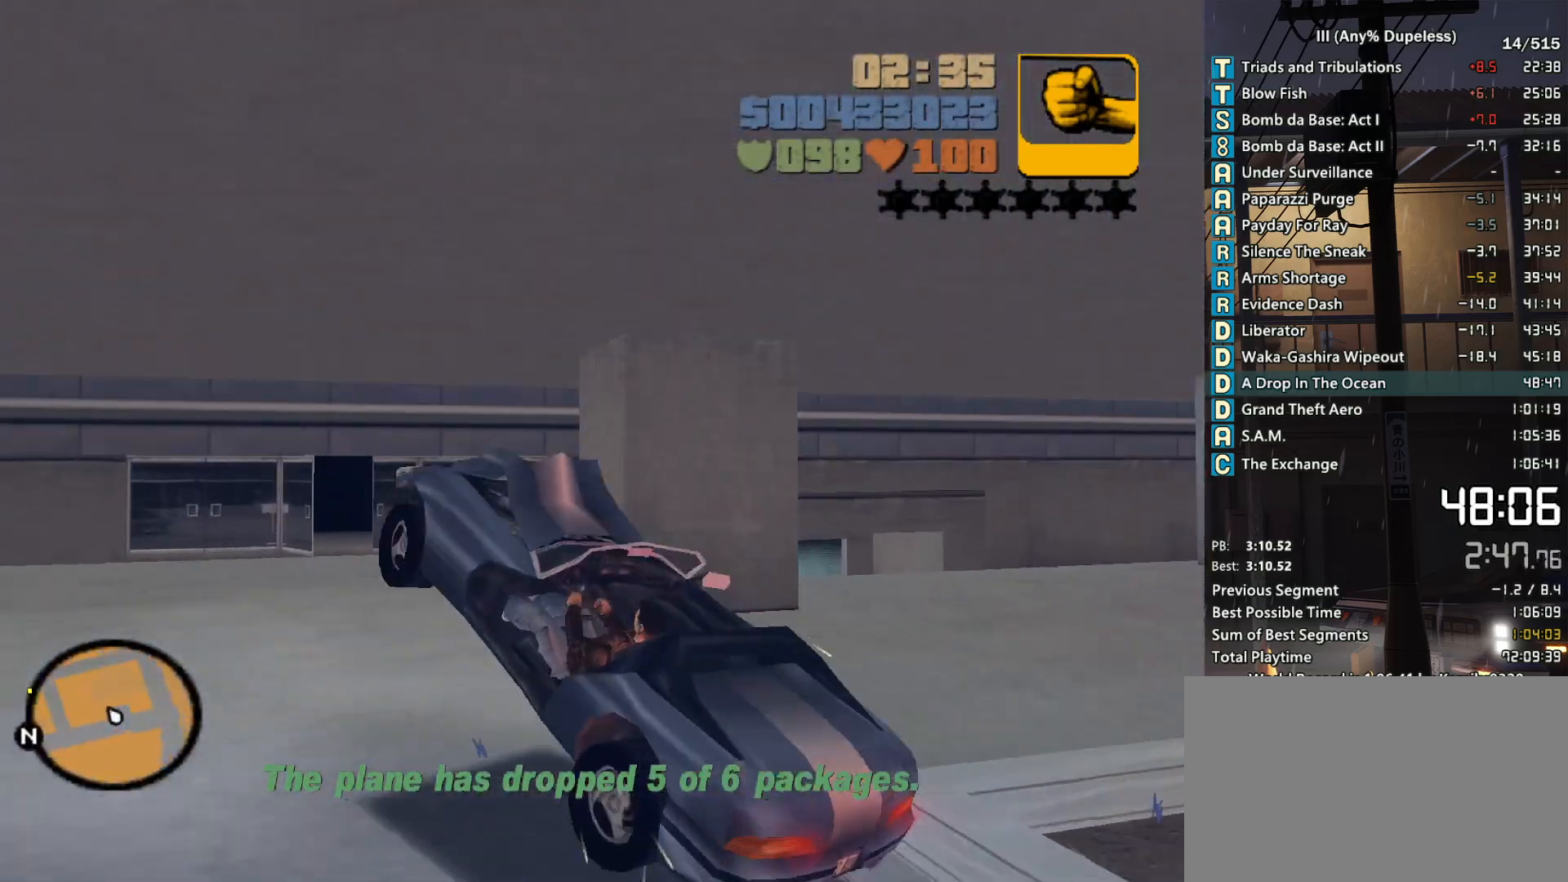
{"keys": ["w"], "mouse": [], "events": [[66, "d", "up"], [166, "d", "down"], [300, "d", "up"]]}
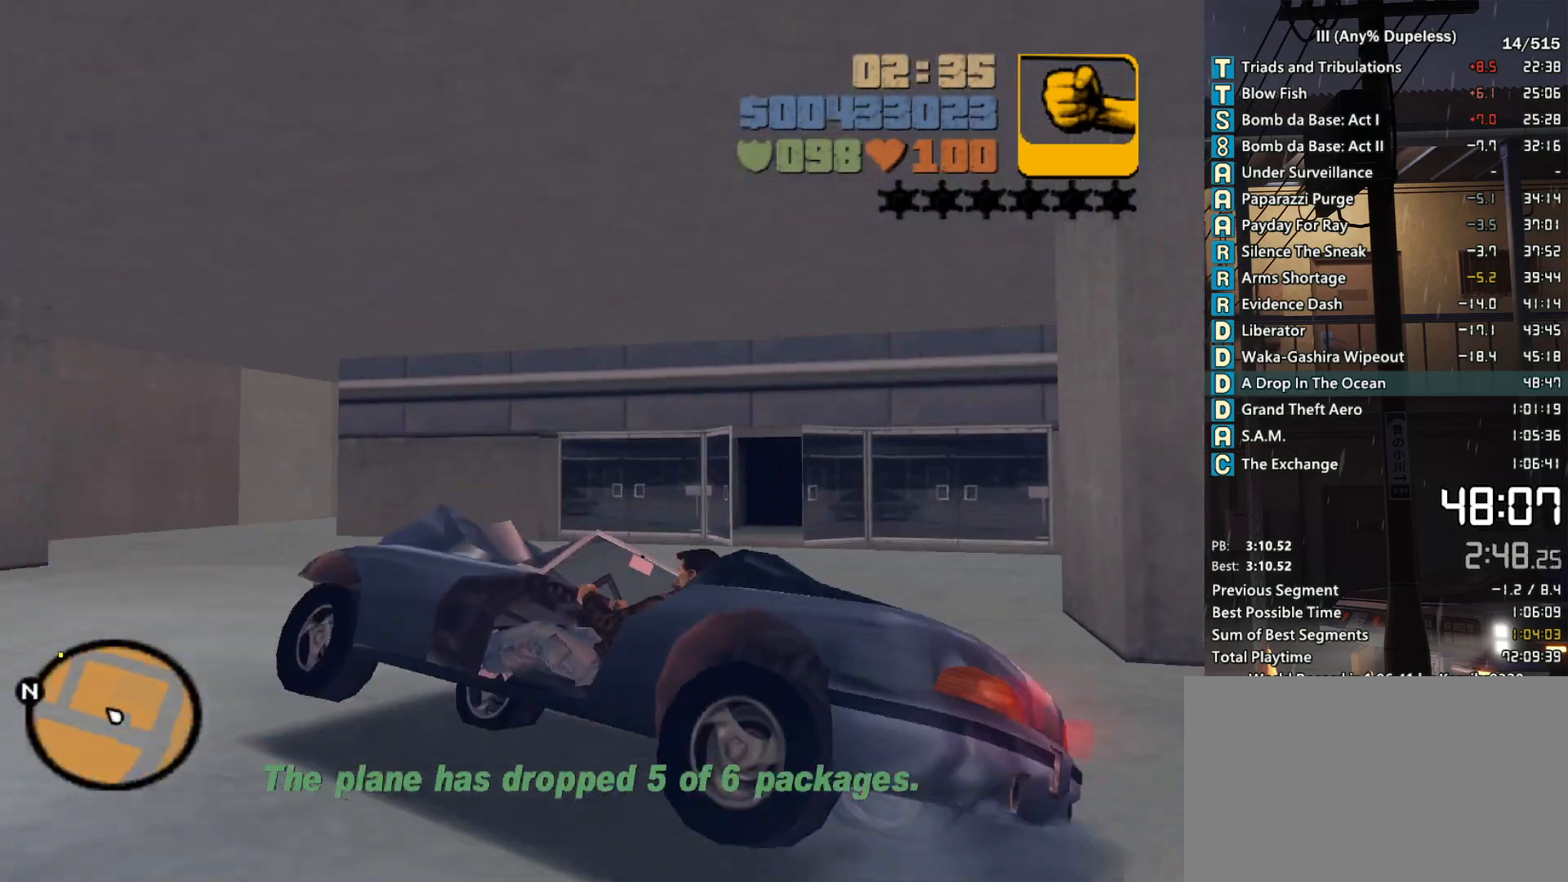
{"keys": ["a", "w"], "mouse": [], "events": [[33, "a", "down"], [183, "a", "up"], [316, "a", "down"]]}
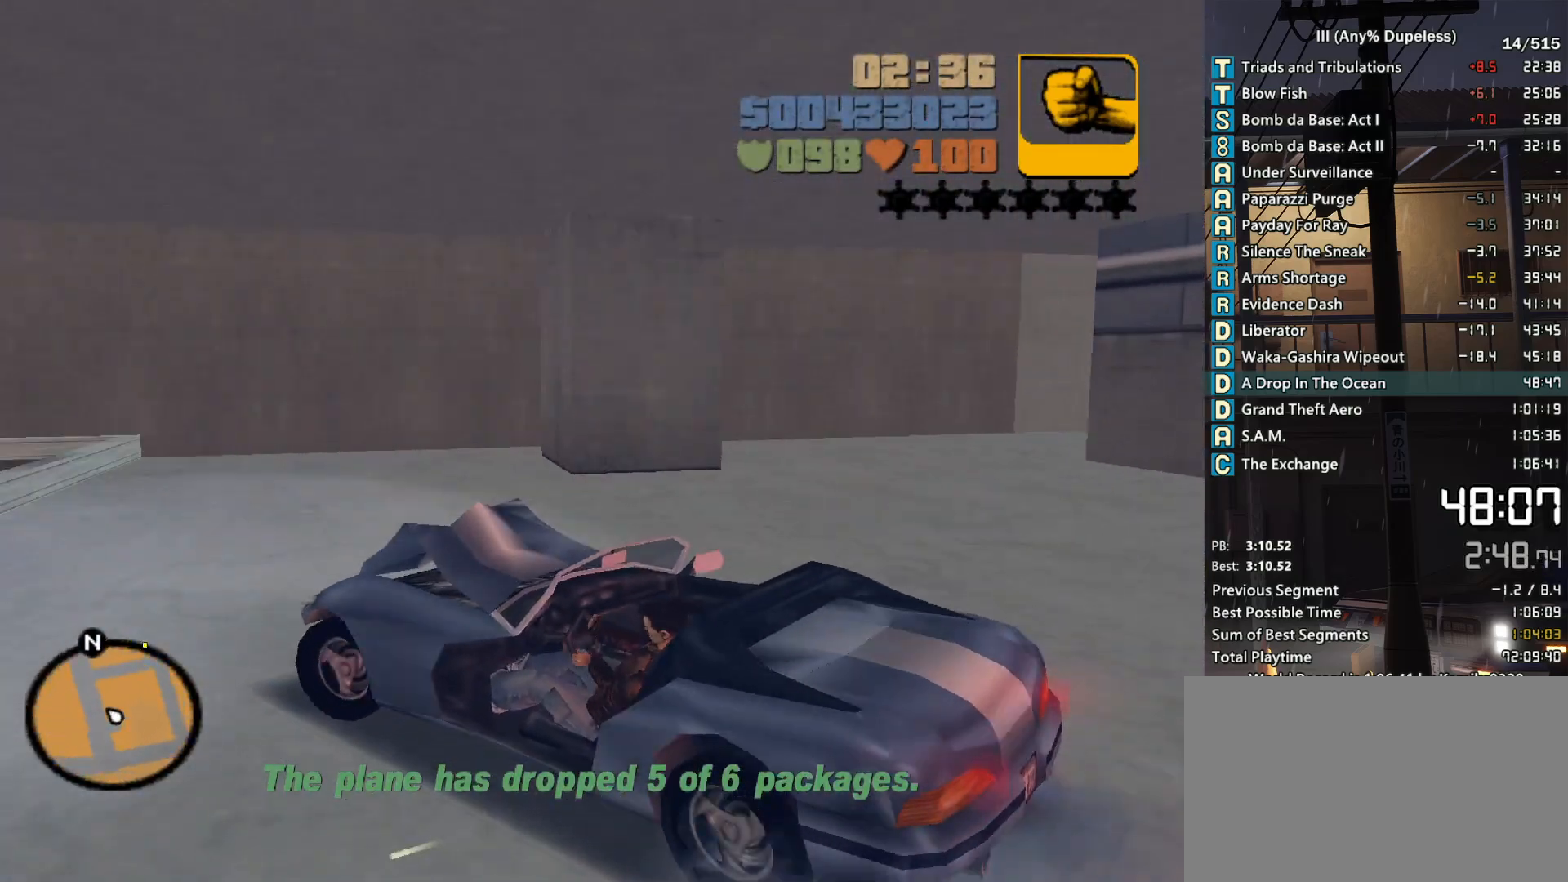
{"keys": ["d", "s"], "mouse": ["middle"], "events": [[283, "mouse_middle", "down"], [283, "w", "up"], [333, "a", "up"], [333, "d", "down"], [383, "s", "down"]]}
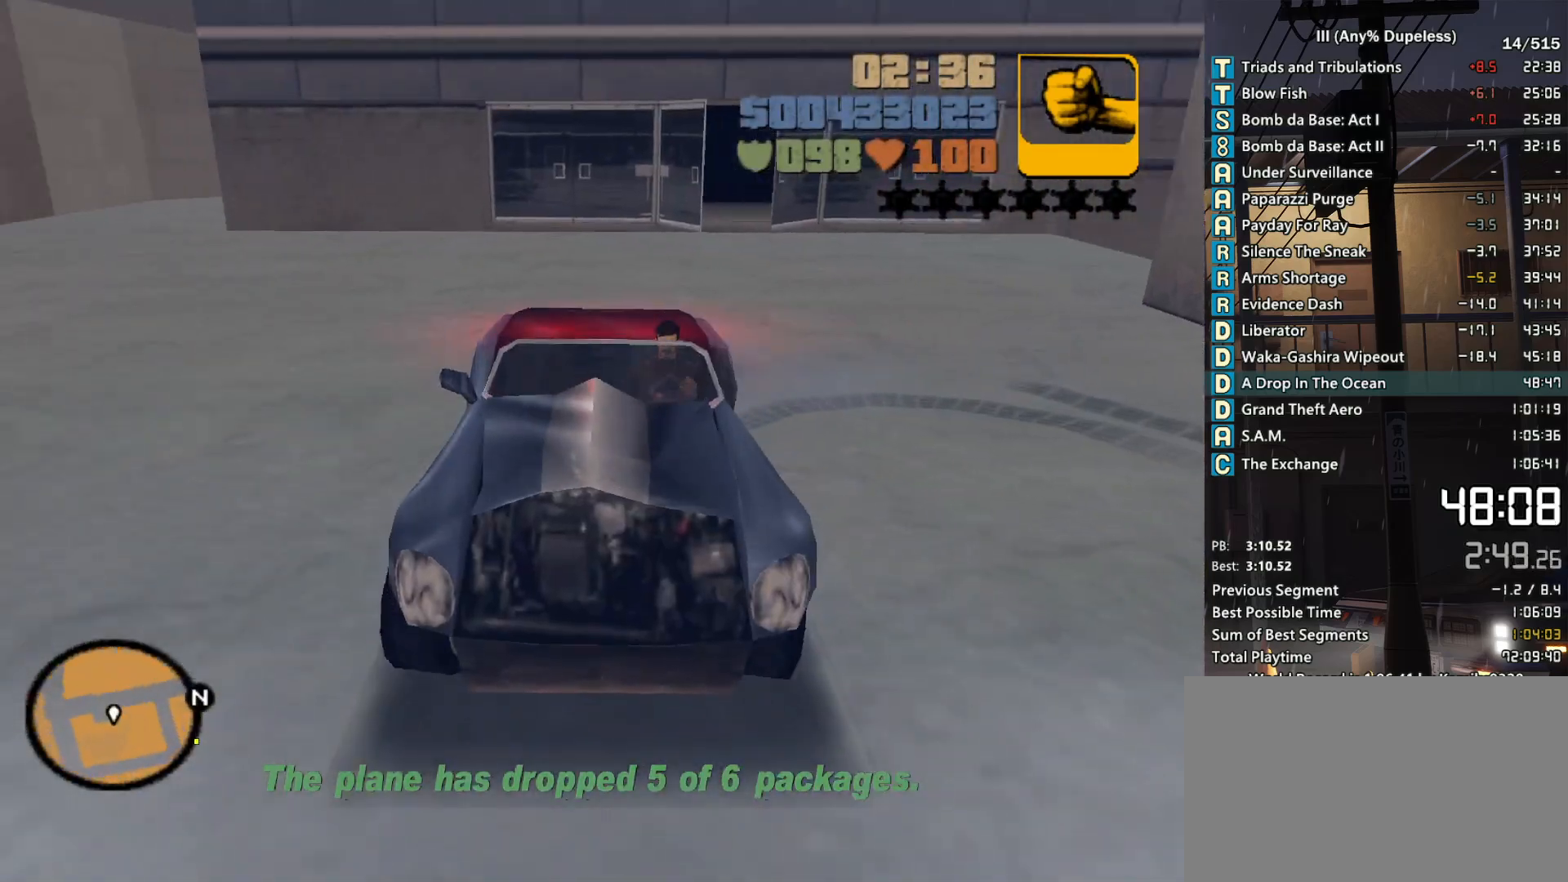
{"keys": ["a", "s"], "mouse": ["middle"], "events": [[250, "d", "up"], [400, "a", "down"]]}
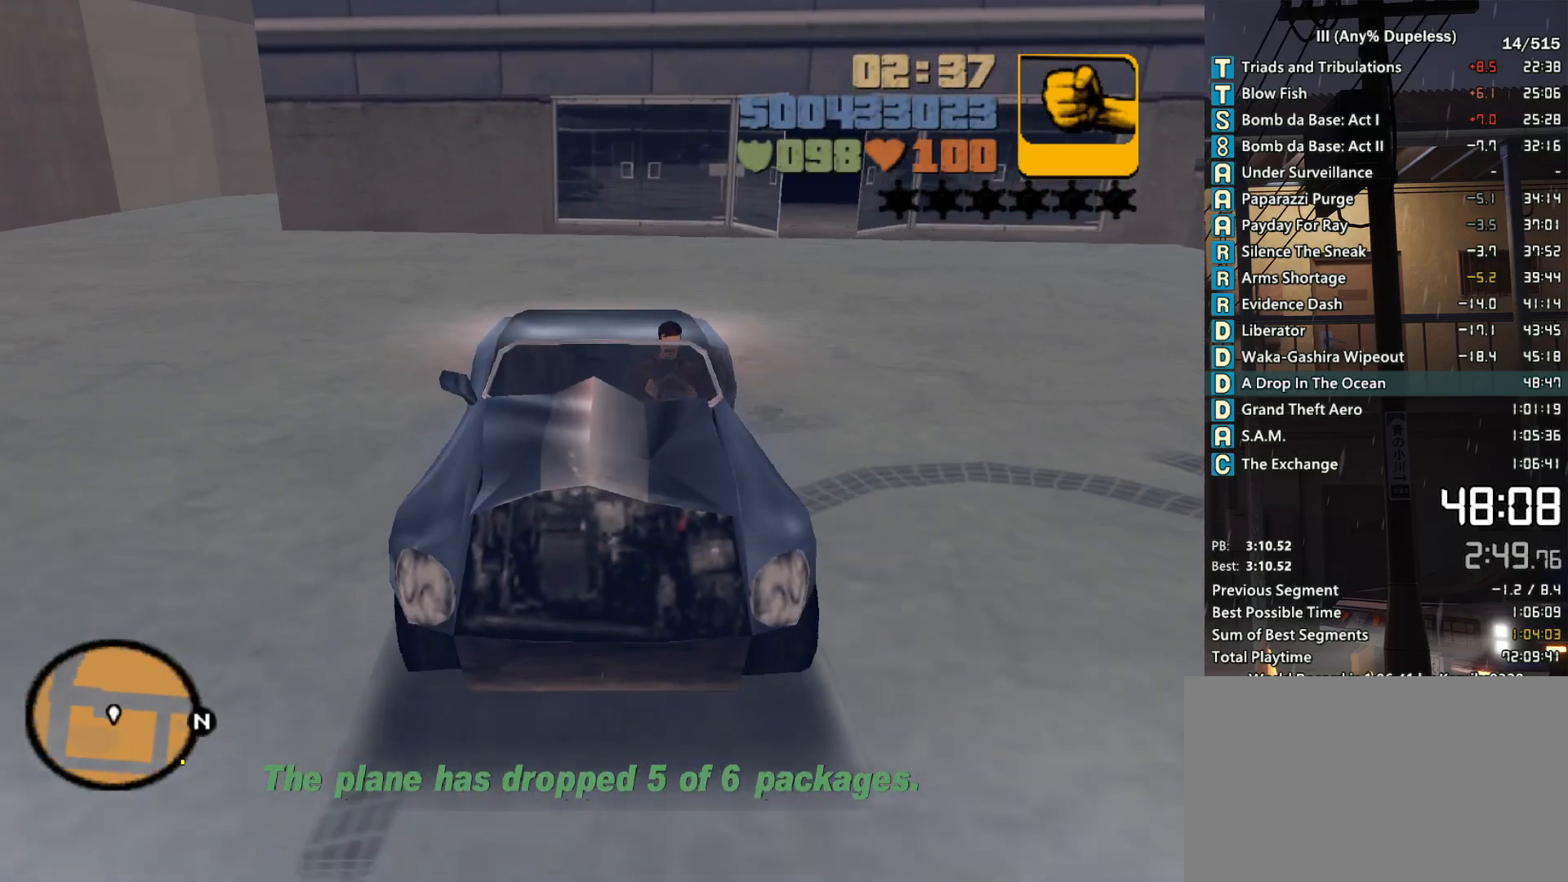
{"keys": ["s"], "mouse": ["middle"], "events": [[33, "a", "up"], [183, "a", "down"], [316, "a", "up"]]}
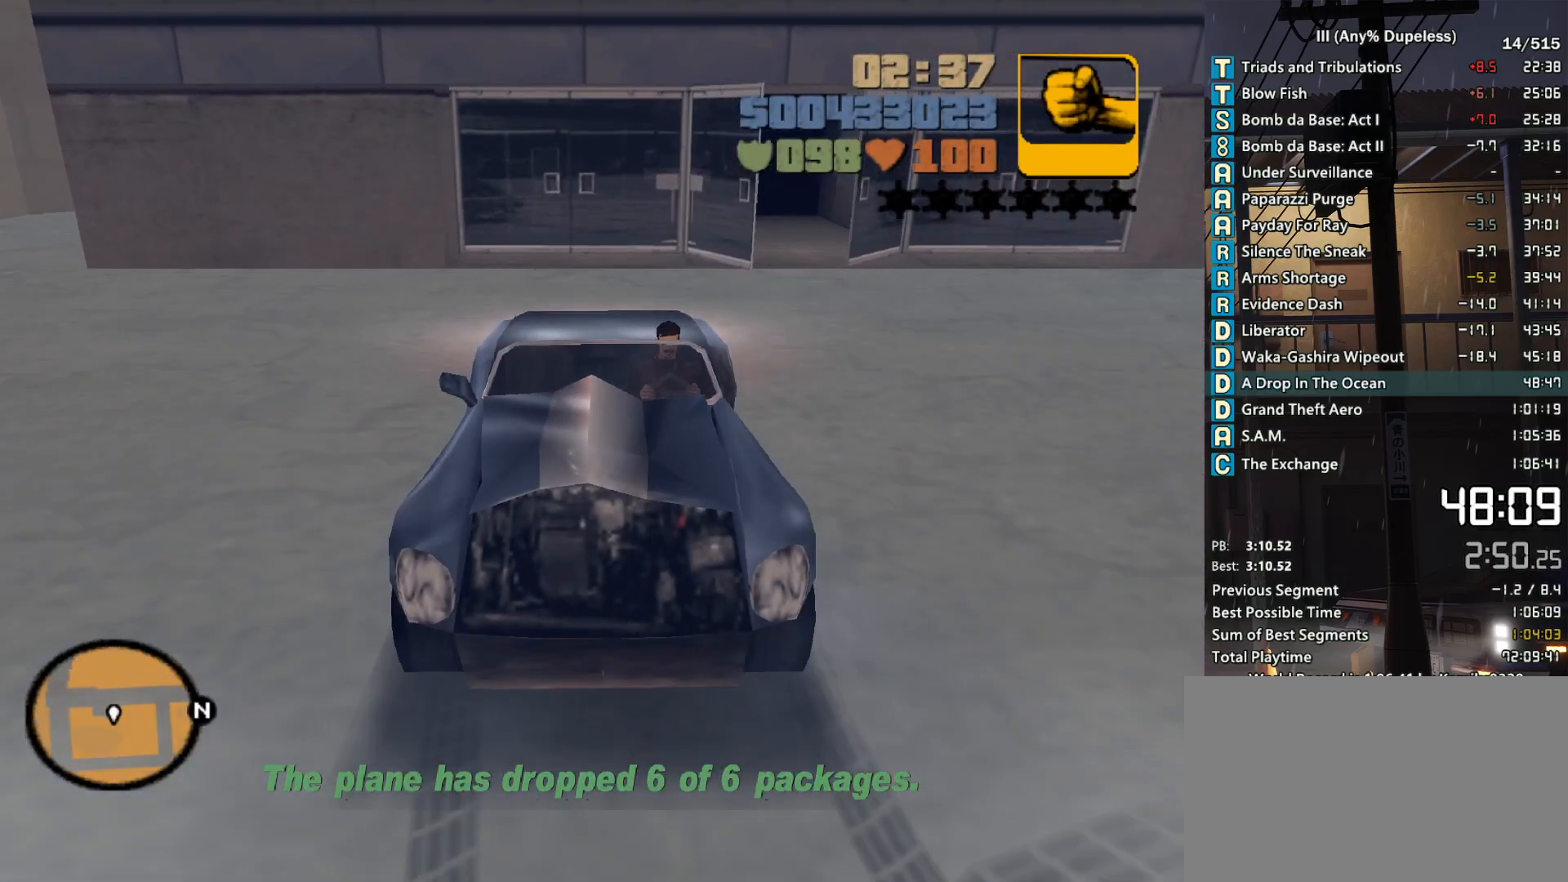
{"keys": ["w"], "mouse": [], "events": [[283, "d", "down"], [383, "d", "up"], [383, "s", "up"], [433, "mouse_middle", "up"], [483, "w", "down"]]}
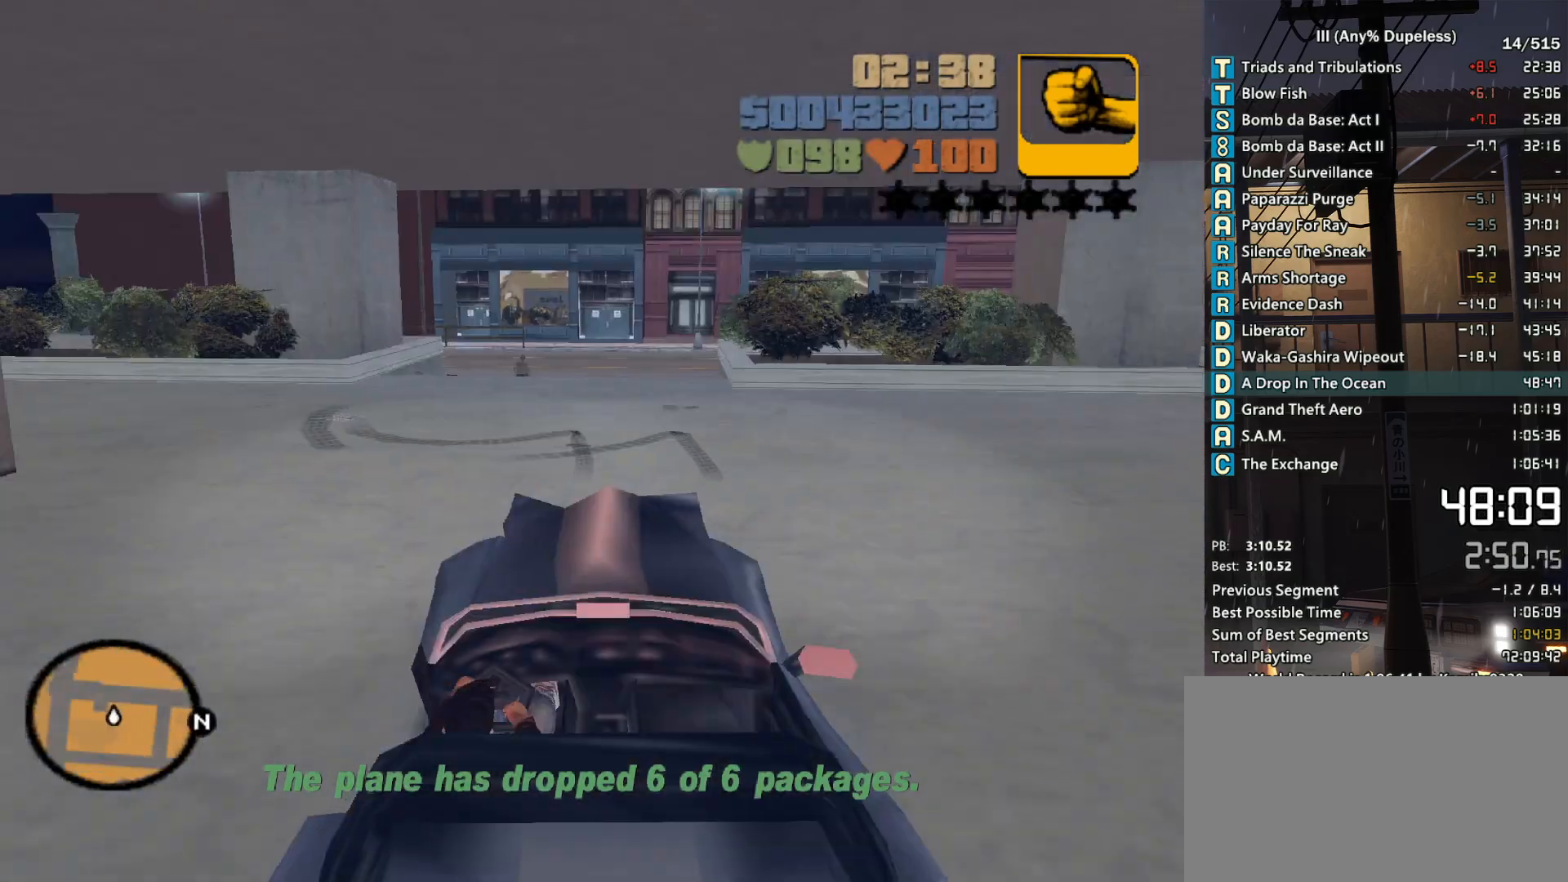
{"keys": ["a", "w"], "mouse": [], "events": [[16, "f", "down"], [116, "f", "up"], [216, "f", "down"], [300, "f", "up"], [350, "a", "down"]]}
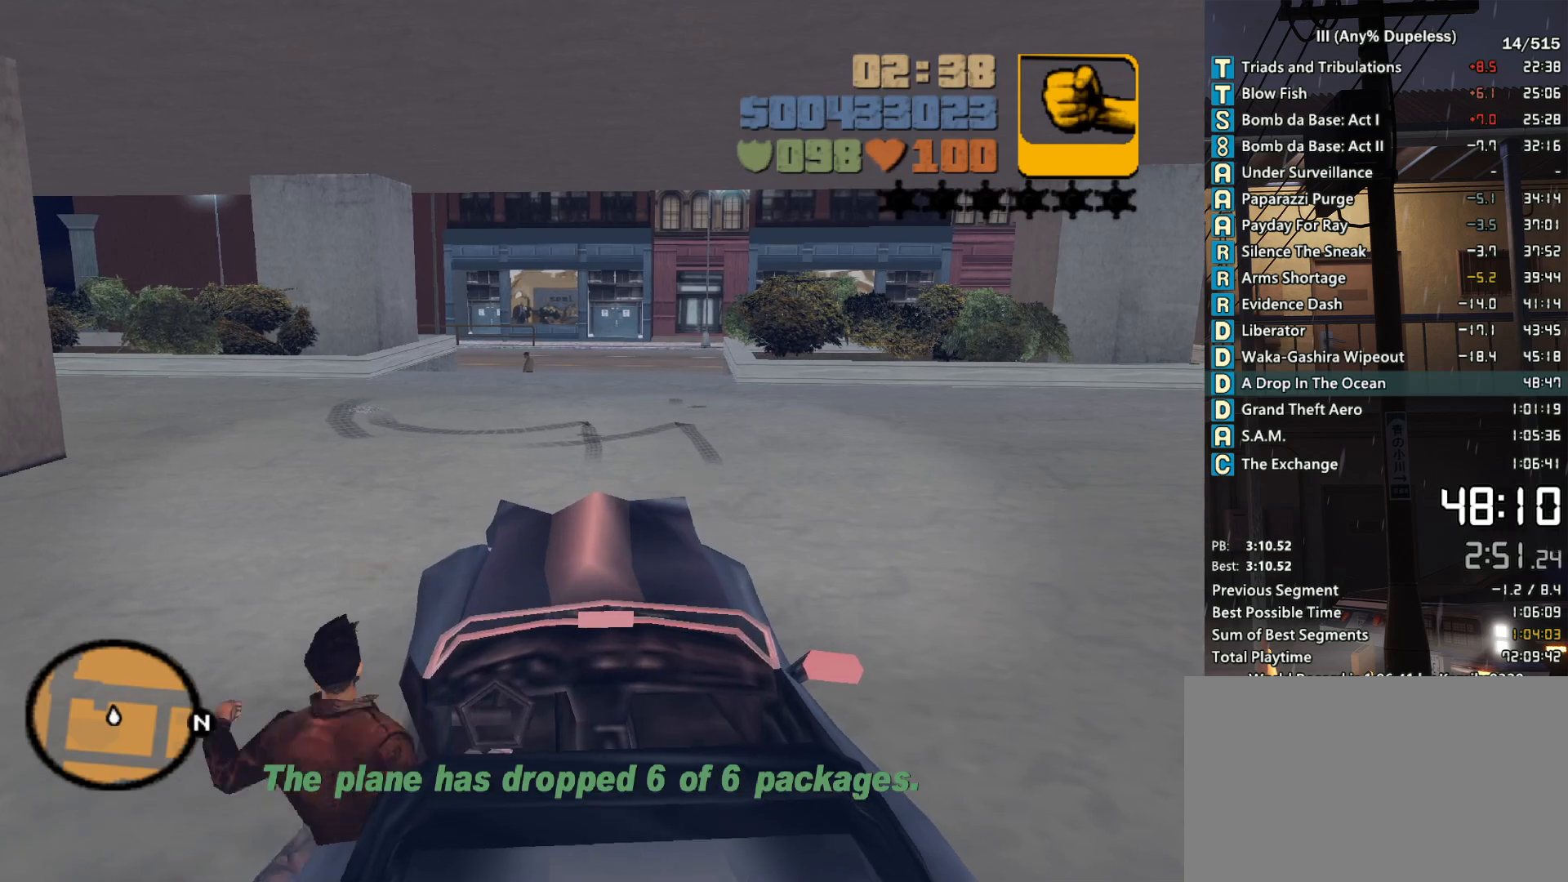
{"keys": ["w"], "mouse": [], "events": [[233, "a", "up"]]}
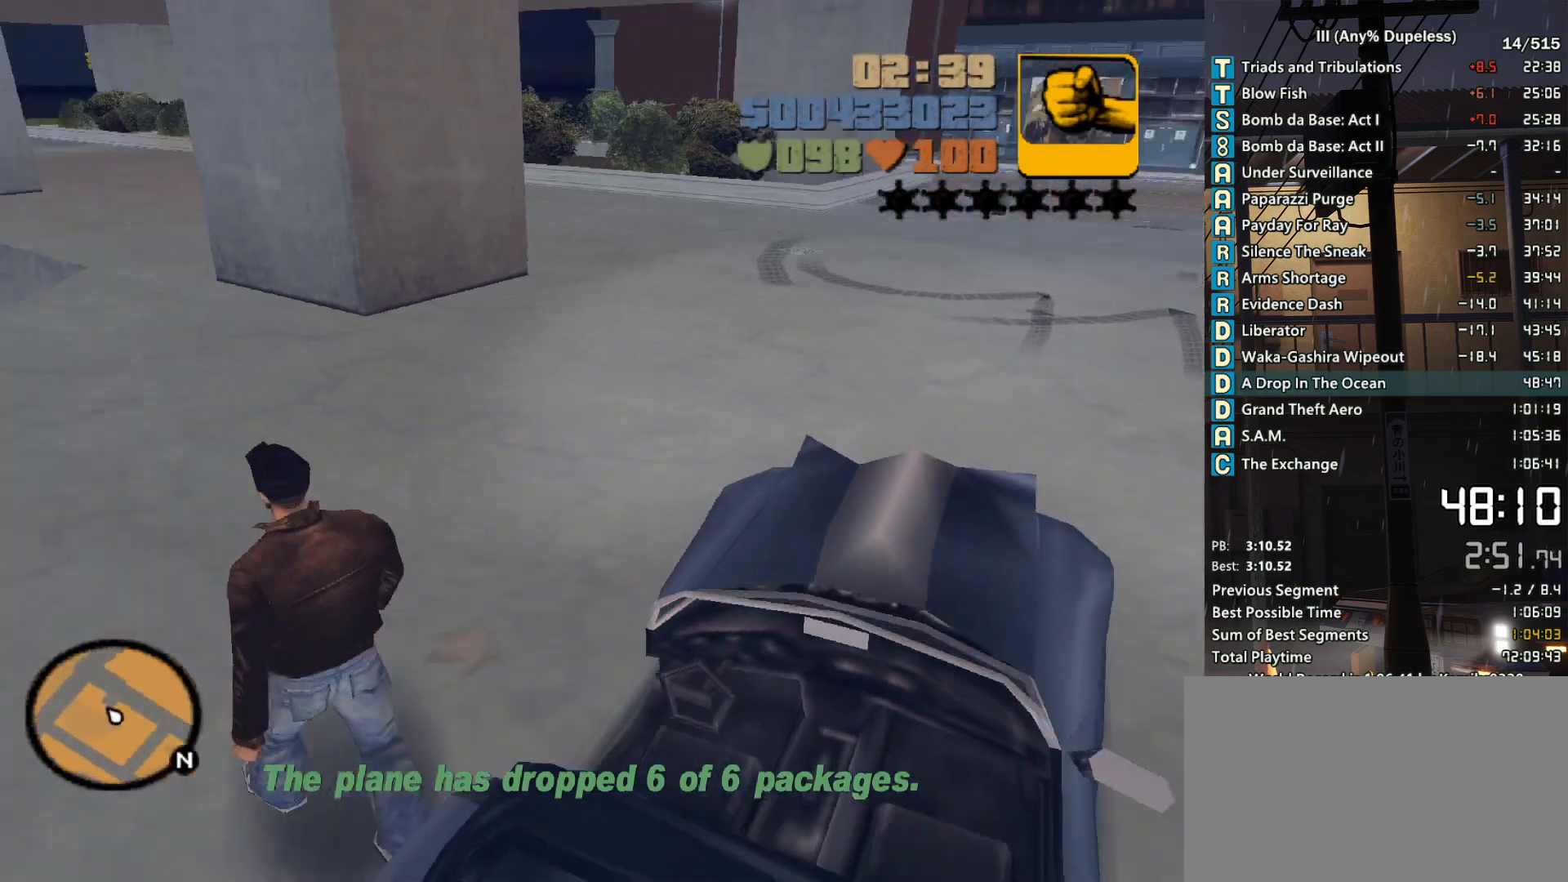
{"keys": ["w"], "mouse": [], "events": []}
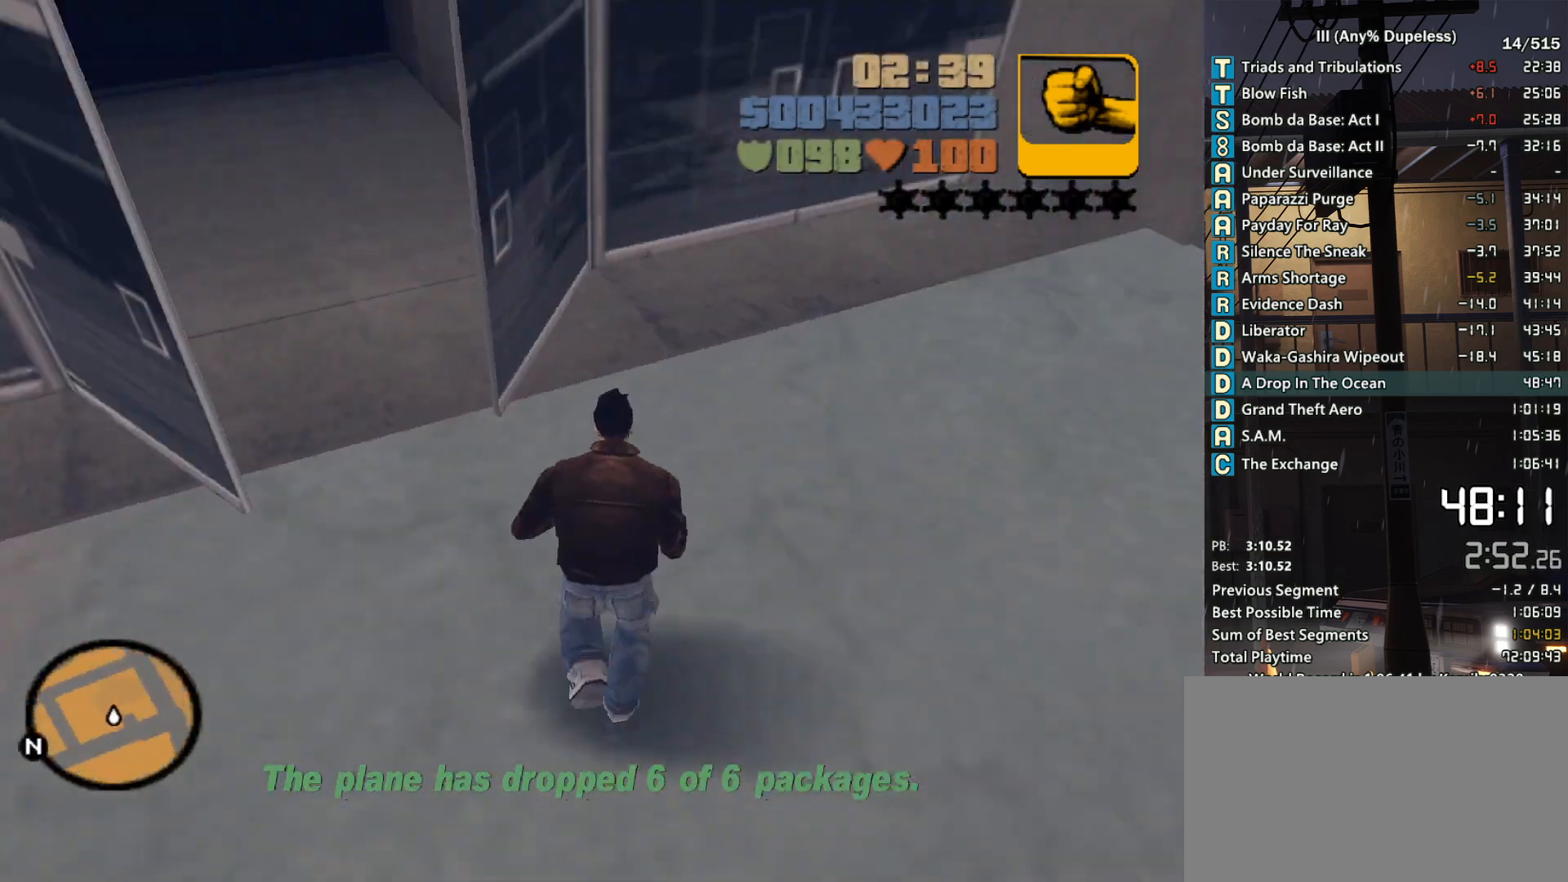
{"keys": [], "mouse": [], "events": [[116, "f3", "down"], [116, "w", "up"], [216, "f3", "up"]]}